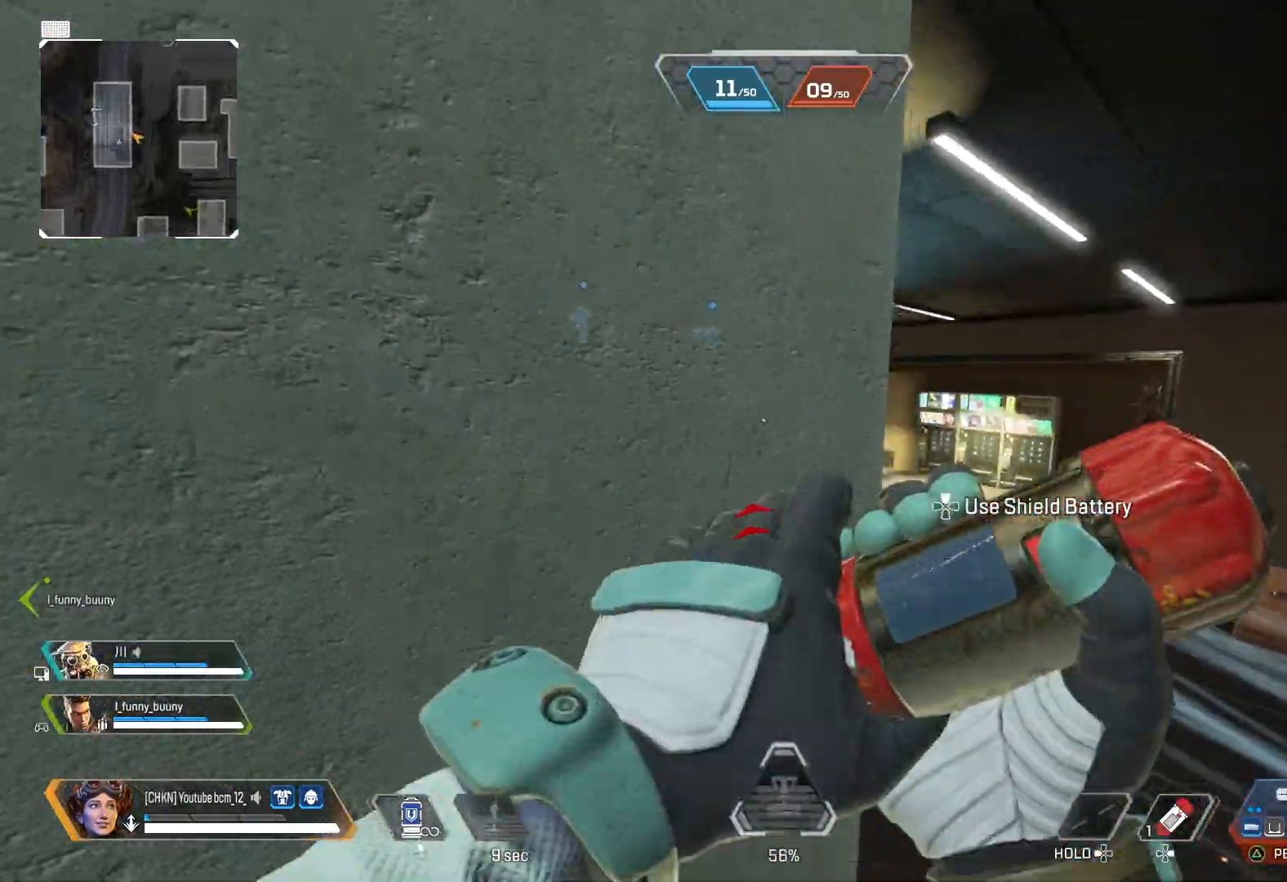
Gameplay with a controller (PlayStation layout); each line is a JSON object with the inputs held at the frame after it. "events" lists button and stick changes between this image and that frame as [ms after this image, input, new state], when the widget could be followed in between.
{"buttons": ["R2"], "left_stick": "right", "right_stick": "center", "events": [[67, "R3", "down"], [150, "right_stick", "left"], [183, "R3", "up"], [200, "right_stick", "down-left"], [333, "R3", "down"], [333, "right_stick", "center"], [433, "R3", "up"], [500, "R2", "down"]]}
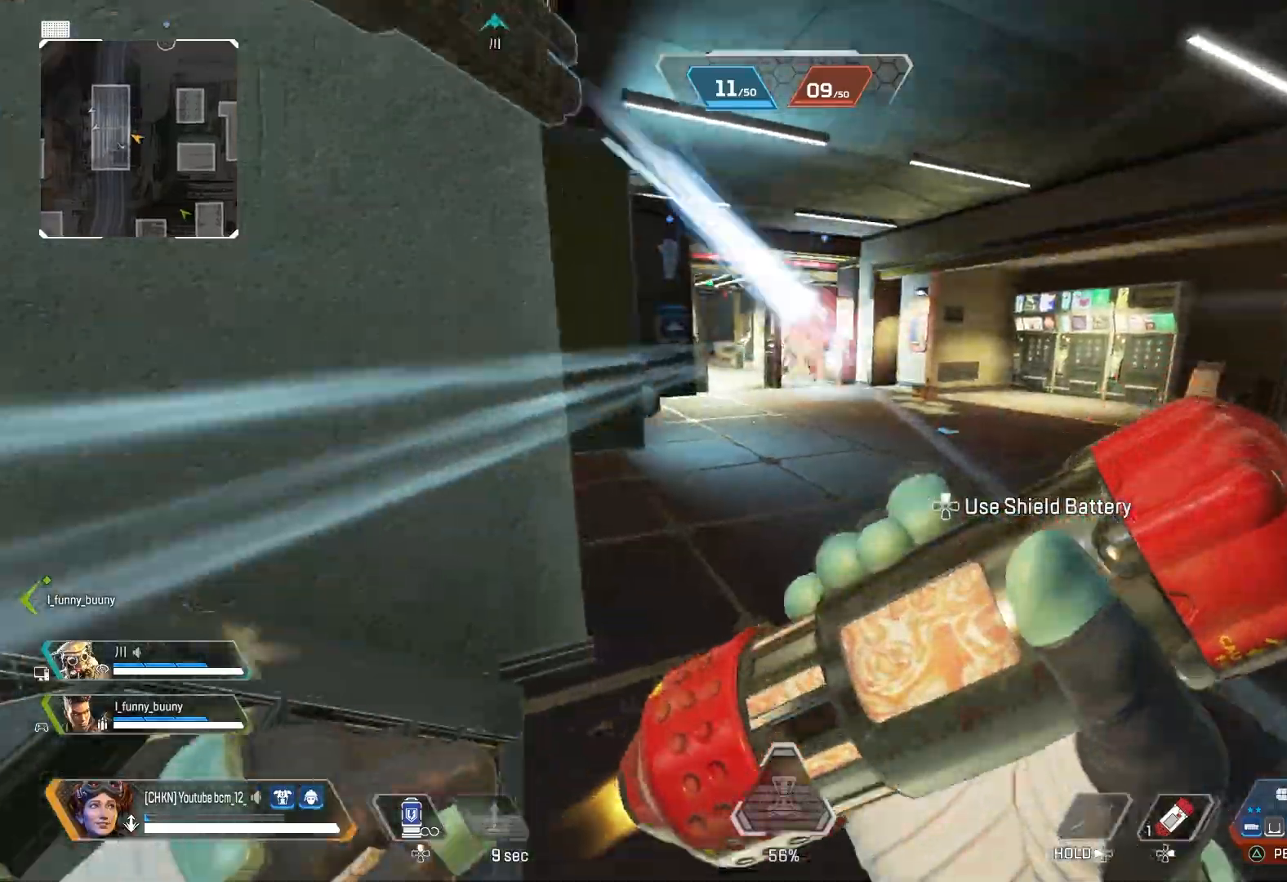
{"buttons": ["R3"], "left_stick": "left", "right_stick": "center", "events": [[133, "R2", "up"], [167, "left_stick", "up"], [250, "right_stick", "up"], [383, "right_stick", "center"], [433, "left_stick", "left"], [467, "R3", "down"]]}
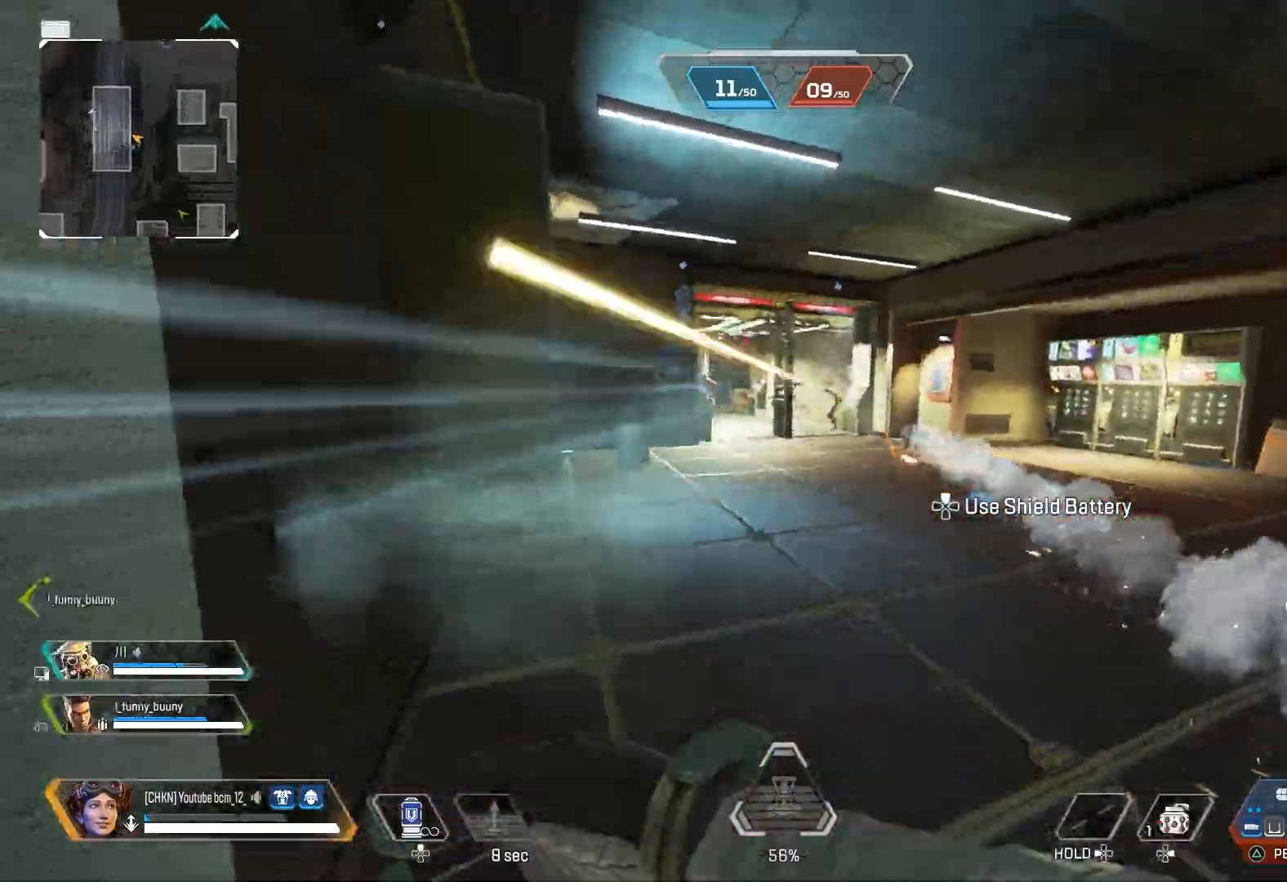
{"buttons": [], "left_stick": "up", "right_stick": "center", "events": [[83, "R3", "up"], [83, "right_stick", "left"], [150, "R3", "down"], [217, "left_stick", "up-left"], [283, "R3", "up"], [283, "right_stick", "up-left"], [333, "left_stick", "up"], [417, "right_stick", "center"]]}
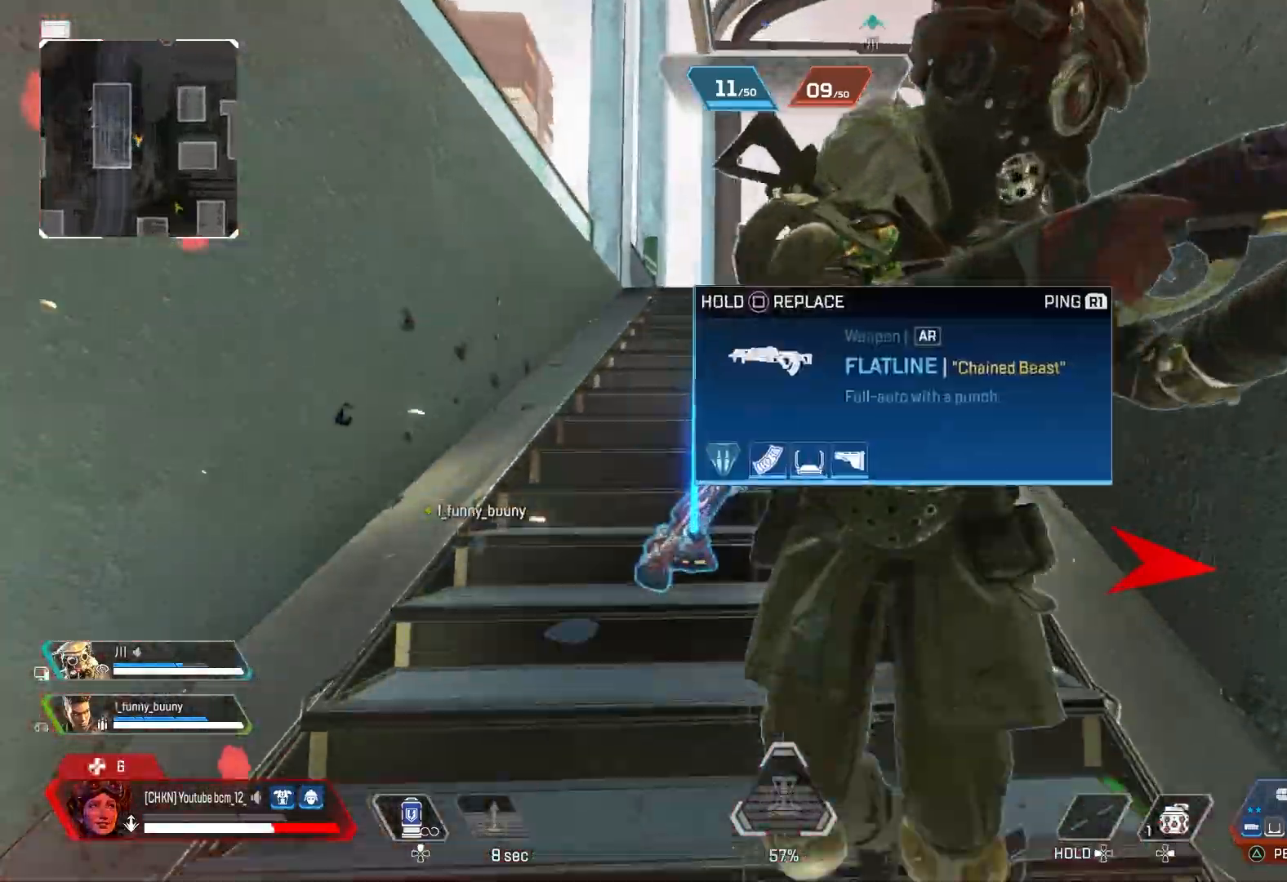
{"buttons": [], "left_stick": "up", "right_stick": "center", "events": [[300, "TRIANGLE", "down"], [367, "TRIANGLE", "up"]]}
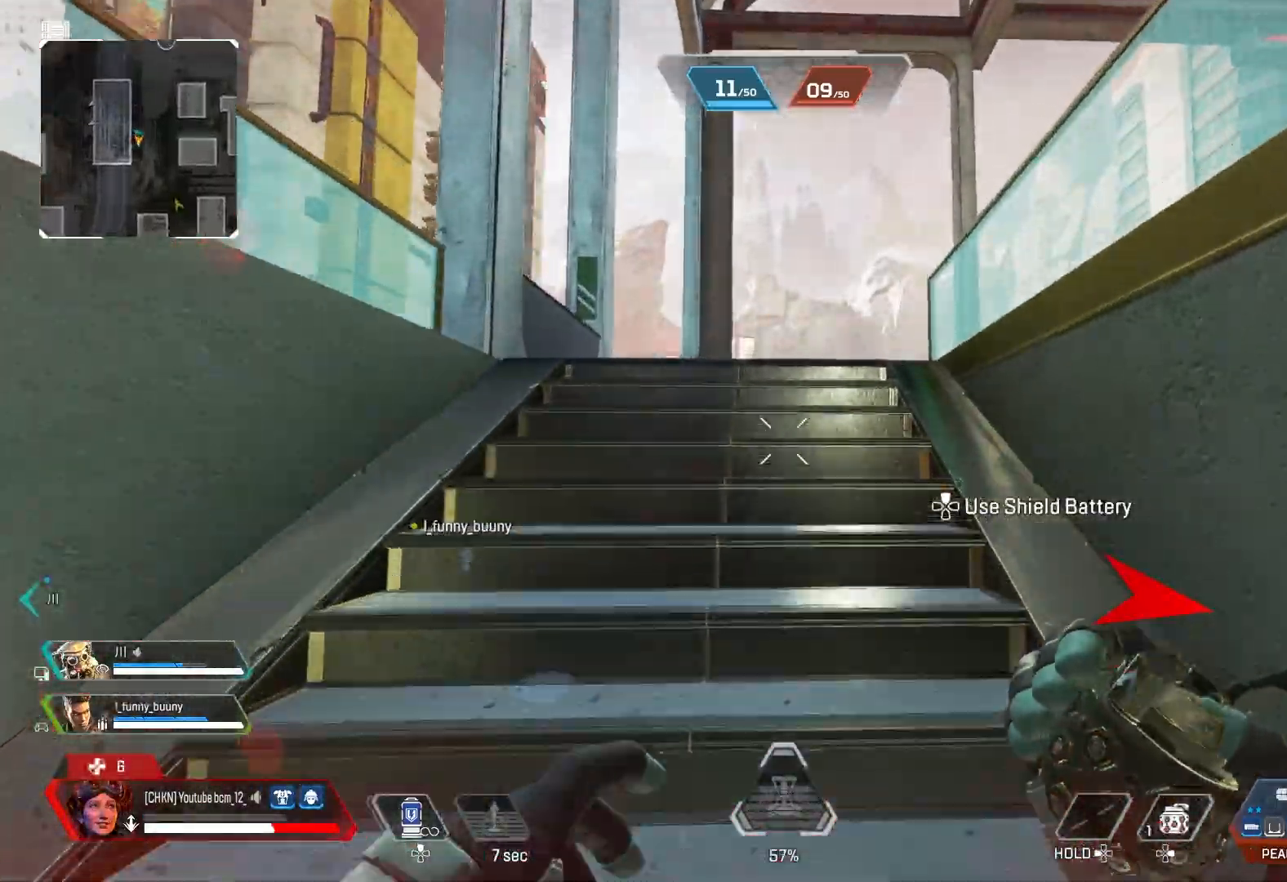
{"buttons": [], "left_stick": "up", "right_stick": "center", "events": [[200, "right_stick", "down-right"], [433, "right_stick", "center"]]}
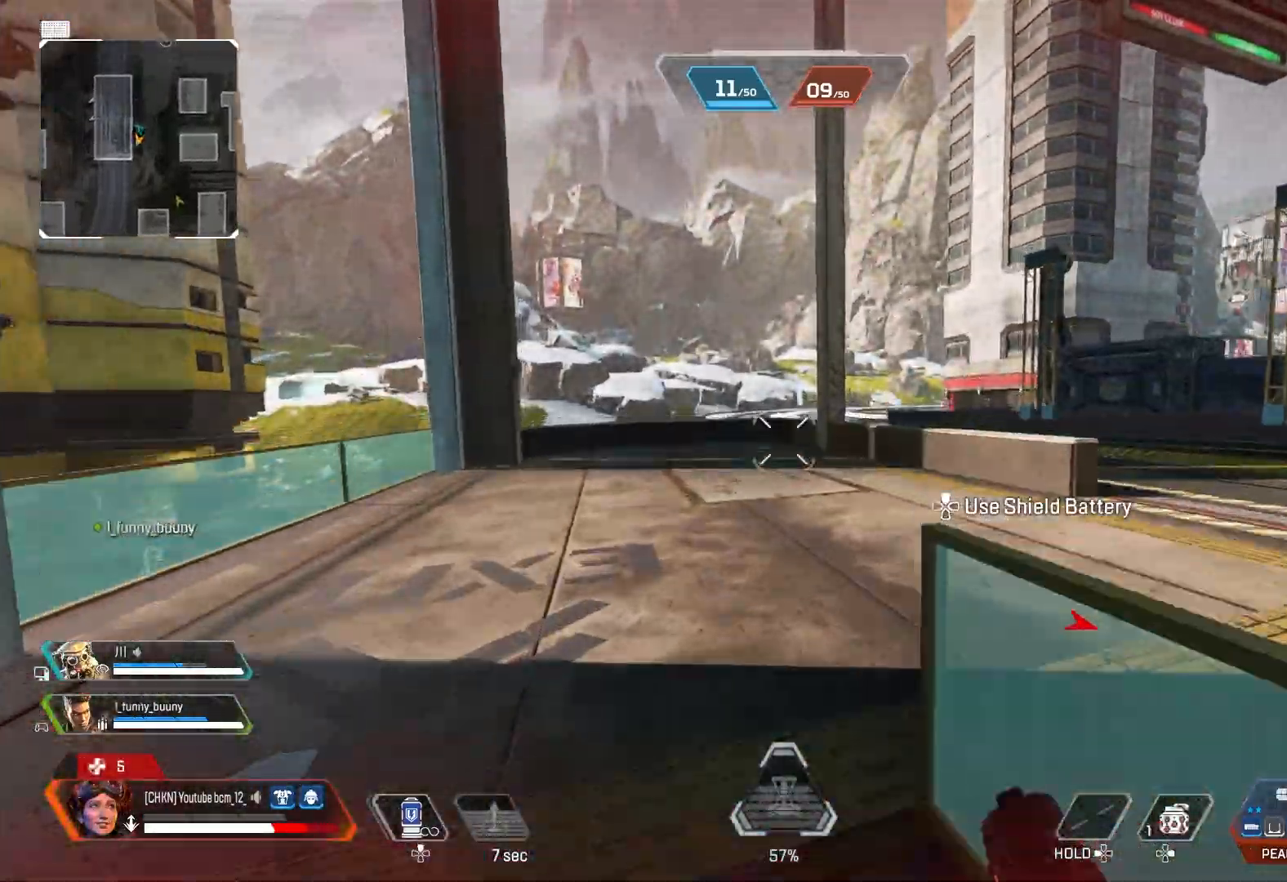
{"buttons": [], "left_stick": "up", "right_stick": "down", "events": [[117, "R3", "down"], [200, "DPAD_UP", "down"], [250, "R3", "up"], [300, "DPAD_UP", "up"], [500, "right_stick", "down"]]}
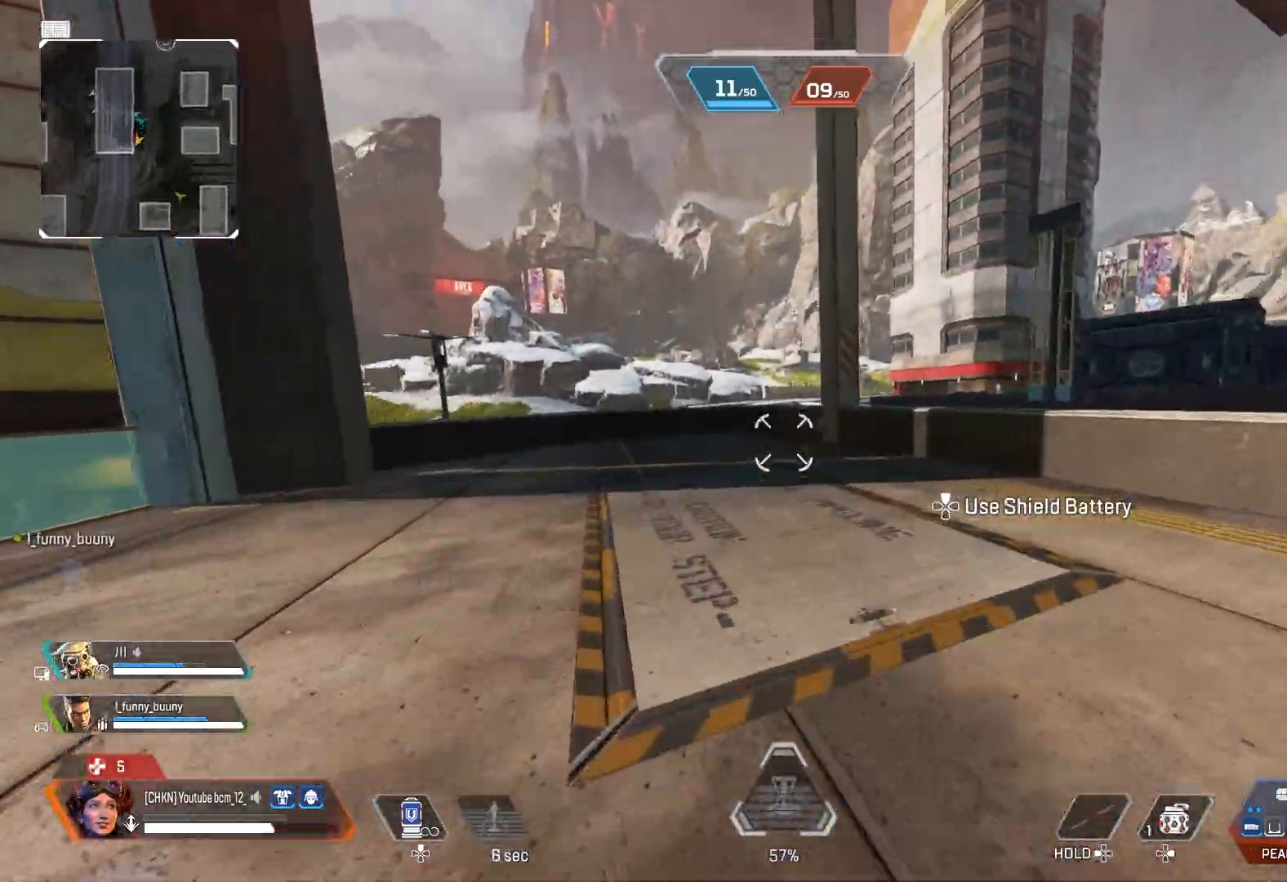
{"buttons": [], "left_stick": "up-right", "right_stick": "right", "events": [[17, "CROSS", "down"], [100, "right_stick", "center"], [117, "R3", "down"], [183, "CROSS", "up"], [183, "left_stick", "up-right"], [233, "R3", "up"], [233, "right_stick", "down-right"], [433, "right_stick", "right"]]}
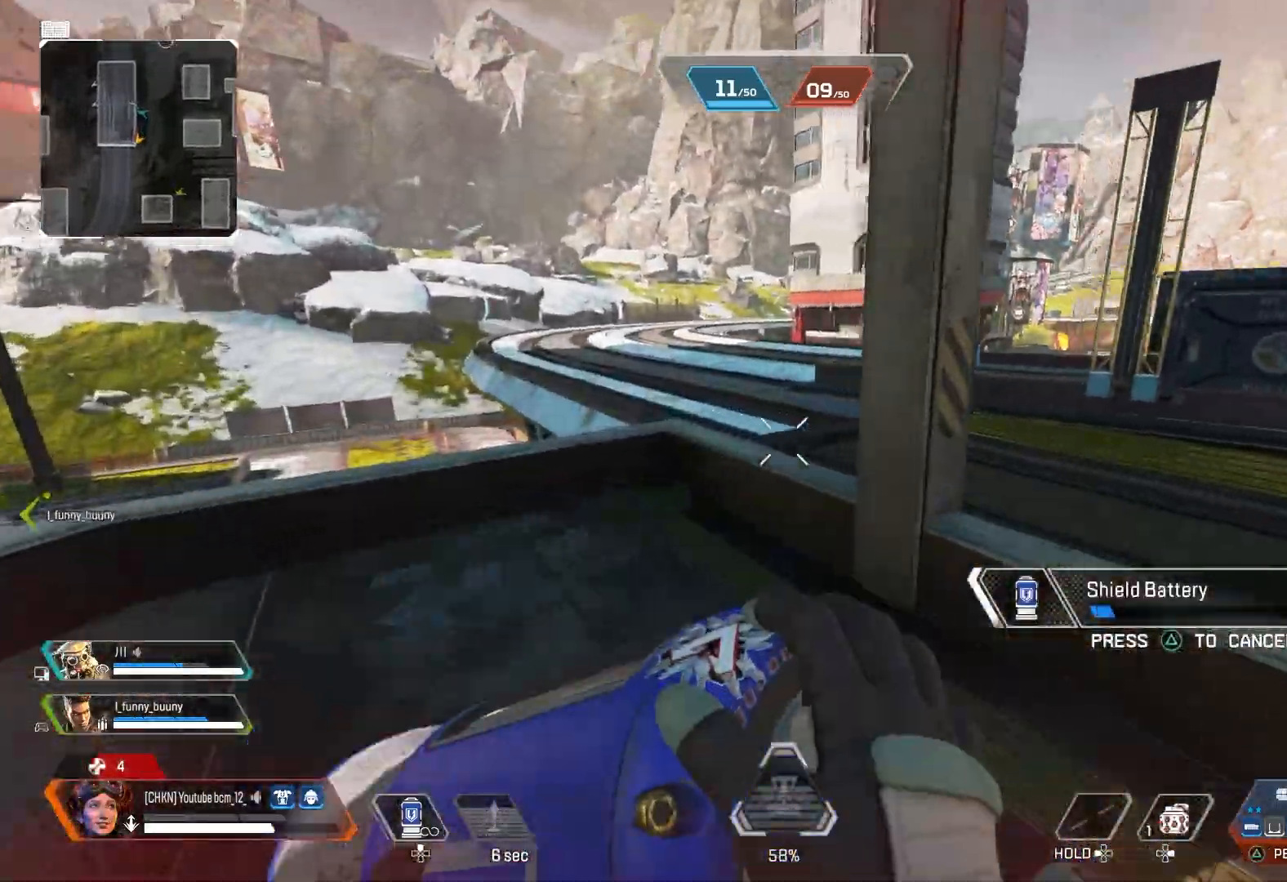
{"buttons": ["R3"], "left_stick": "up-left", "right_stick": "right", "events": [[17, "left_stick", "up-left"], [183, "left_stick", "up"], [283, "left_stick", "up-left"], [383, "R3", "down"]]}
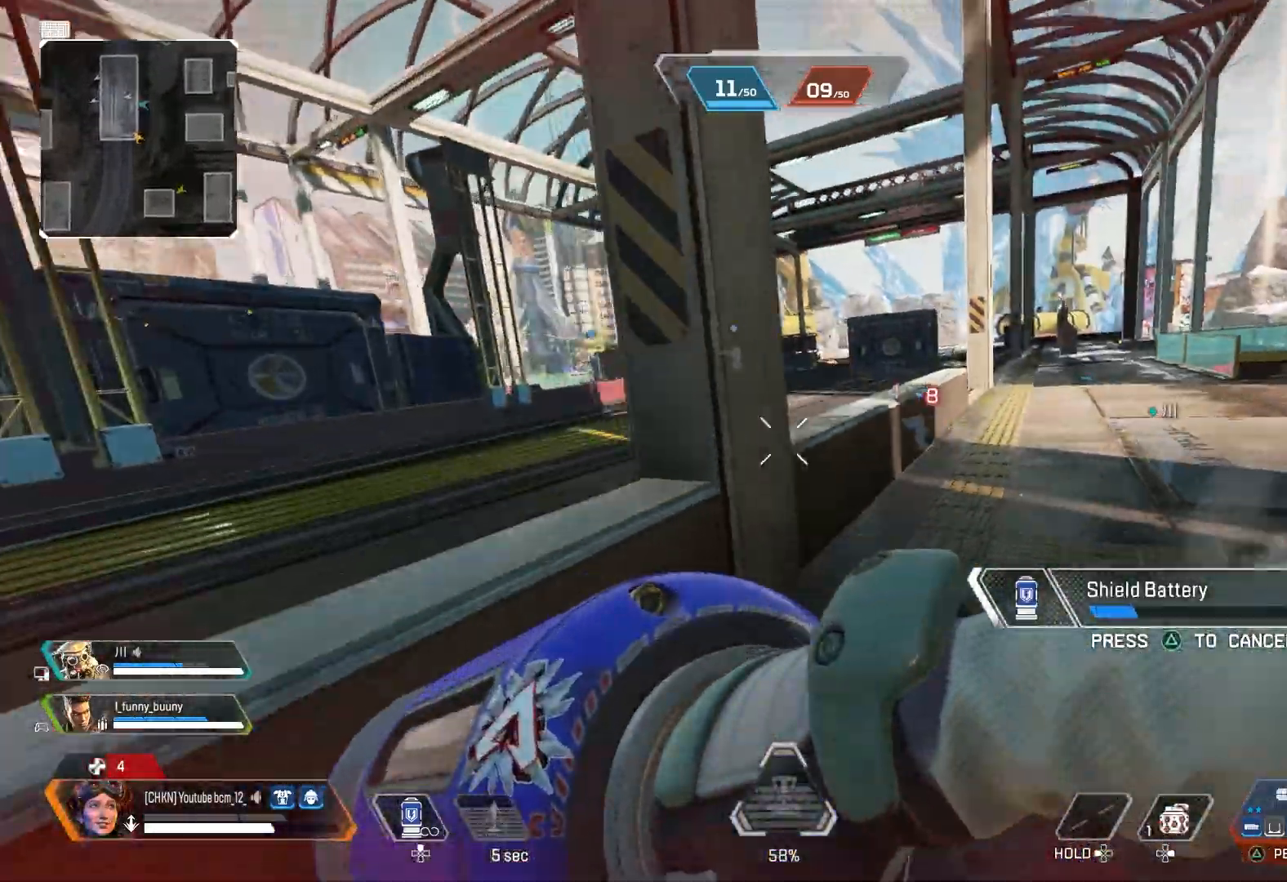
{"buttons": [], "left_stick": "center", "right_stick": "center", "events": [[83, "R3", "up"], [83, "left_stick", "up"], [233, "right_stick", "center"], [383, "left_stick", "center"]]}
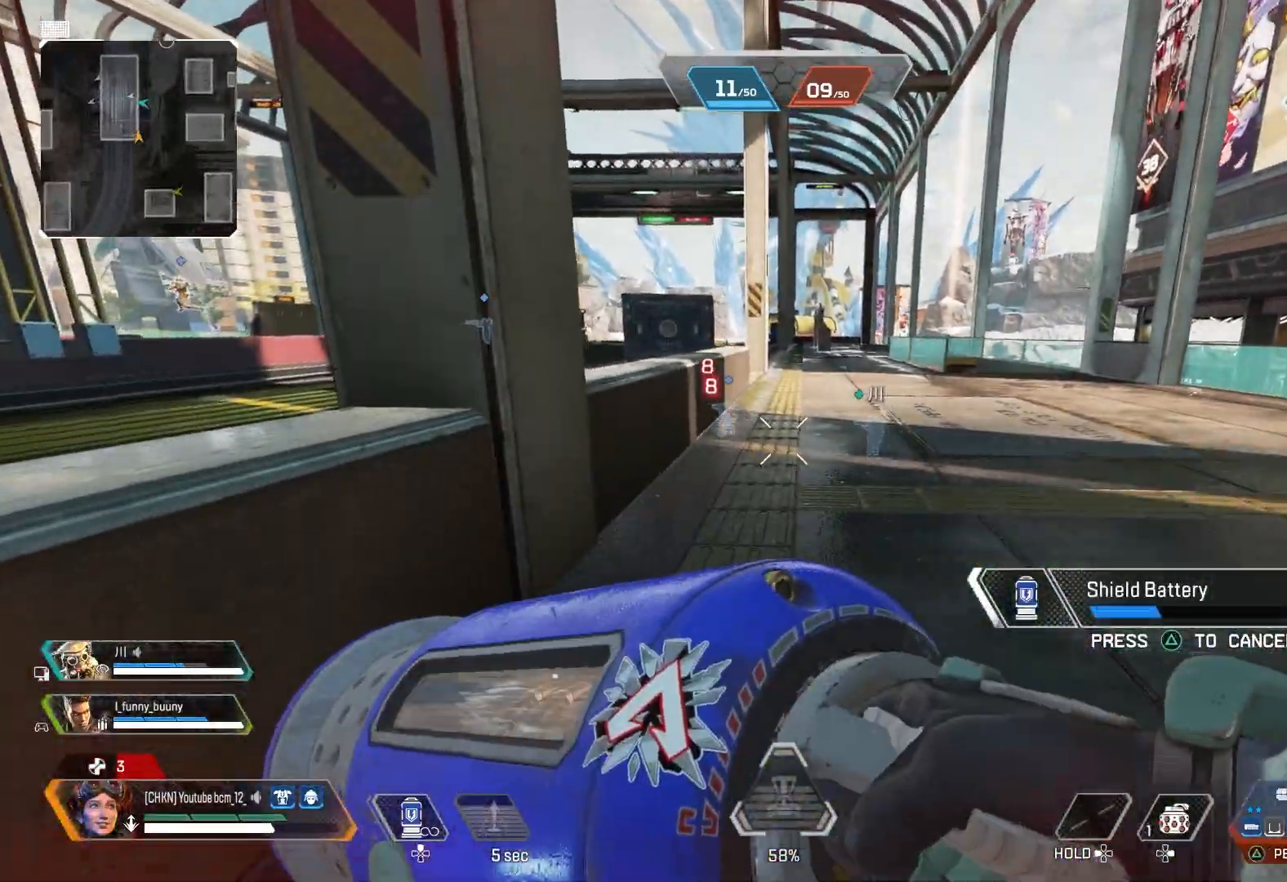
{"buttons": [], "left_stick": "down-left", "right_stick": "left", "events": [[150, "left_stick", "down-right"], [217, "R3", "down"], [317, "R3", "up"], [350, "left_stick", "down-left"], [400, "right_stick", "left"]]}
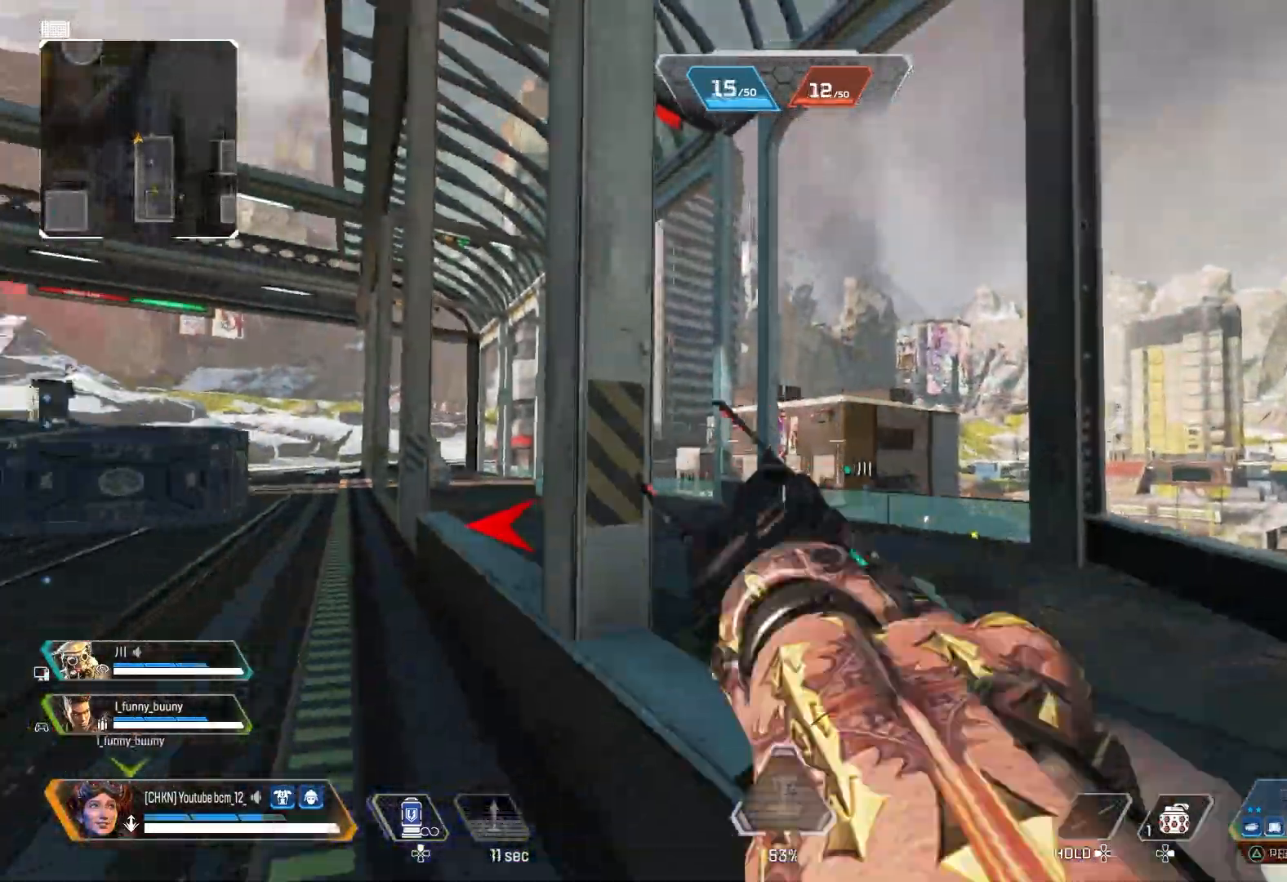
{"buttons": [], "left_stick": "up", "right_stick": "center", "events": [[17, "left_stick", "left"], [17, "right_stick", "up"], [250, "R3", "down"], [267, "right_stick", "center"], [367, "R3", "up"], [467, "left_stick", "up"]]}
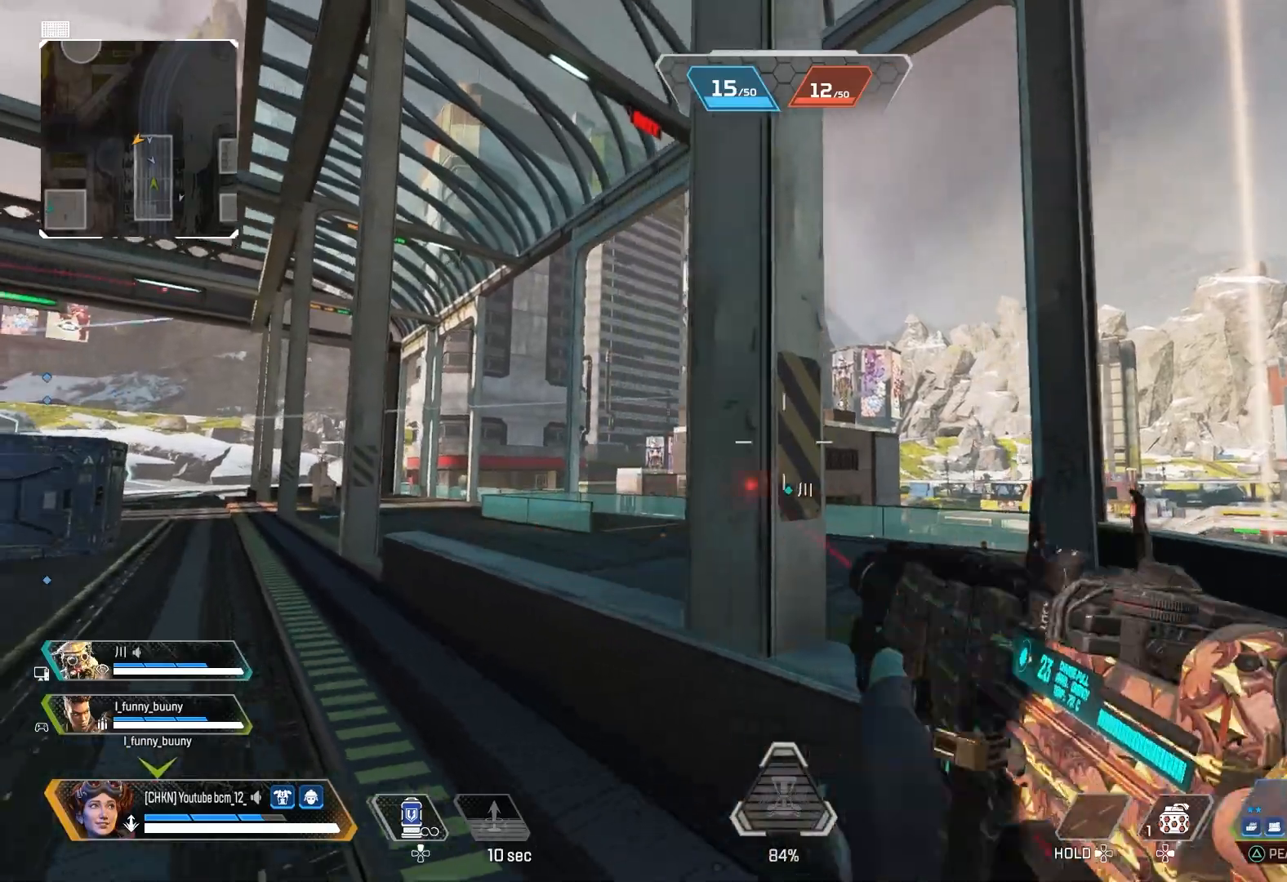
{"buttons": [], "left_stick": "left", "right_stick": "center", "events": [[83, "left_stick", "right"], [133, "CROSS", "down"], [150, "left_stick", "down-right"], [250, "CROSS", "up"], [317, "left_stick", "down-left"], [467, "left_stick", "left"]]}
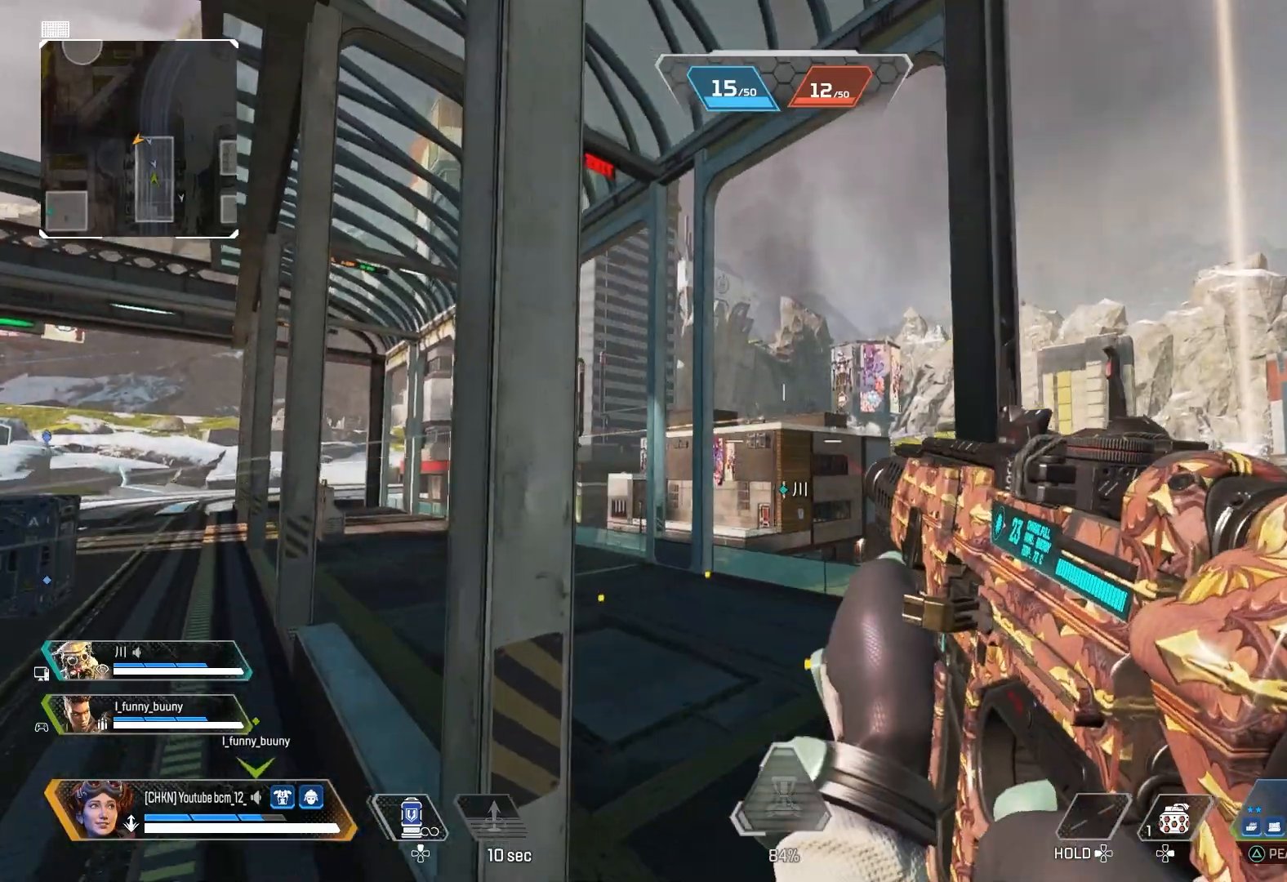
{"buttons": ["L2"], "left_stick": "right", "right_stick": "up", "events": [[150, "left_stick", "up"], [200, "left_stick", "right"], [217, "L2", "down"], [317, "right_stick", "up"]]}
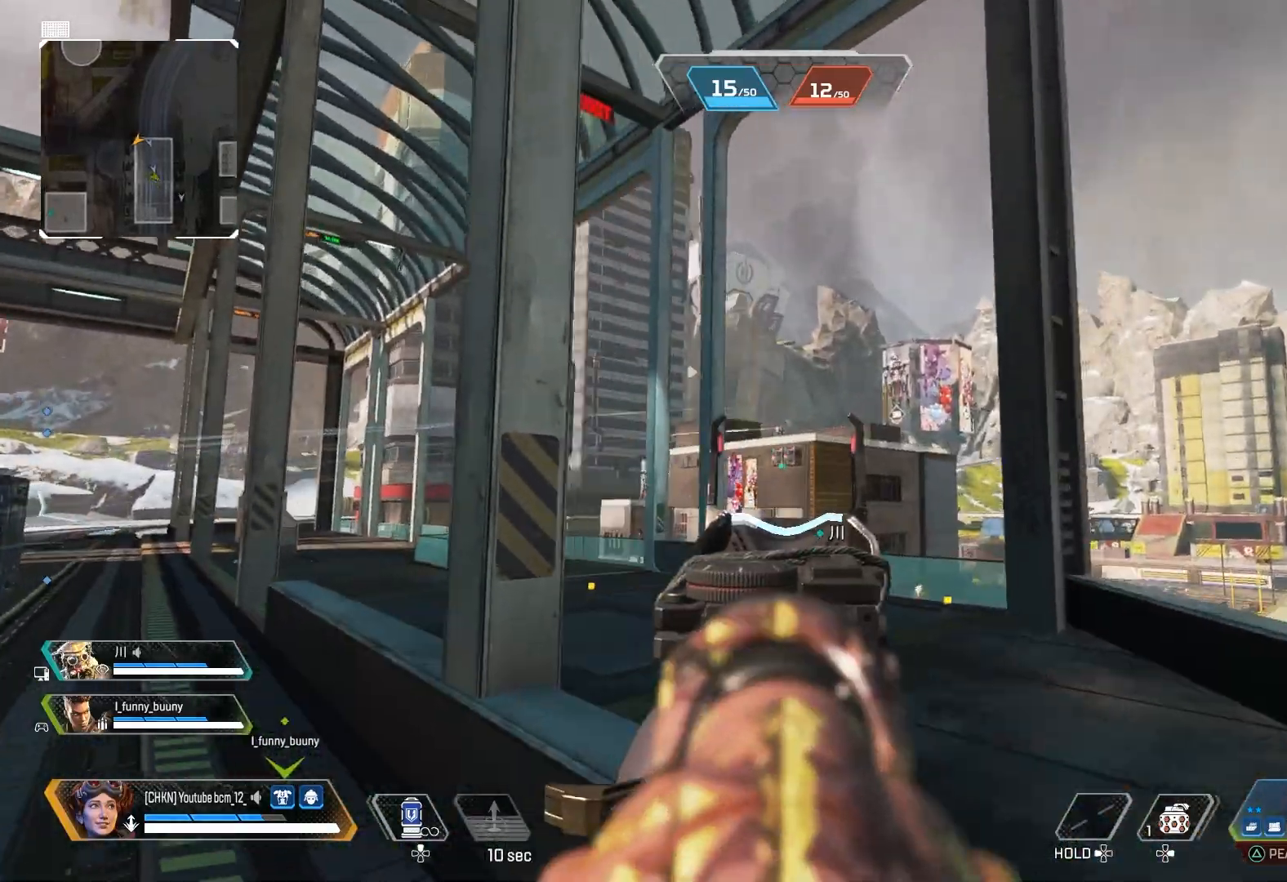
{"buttons": ["L2", "R2"], "left_stick": "right", "right_stick": "down", "events": [[17, "R2", "down"], [33, "right_stick", "center"], [83, "left_stick", "up-left"], [100, "right_stick", "down"], [250, "left_stick", "center"], [400, "left_stick", "right"]]}
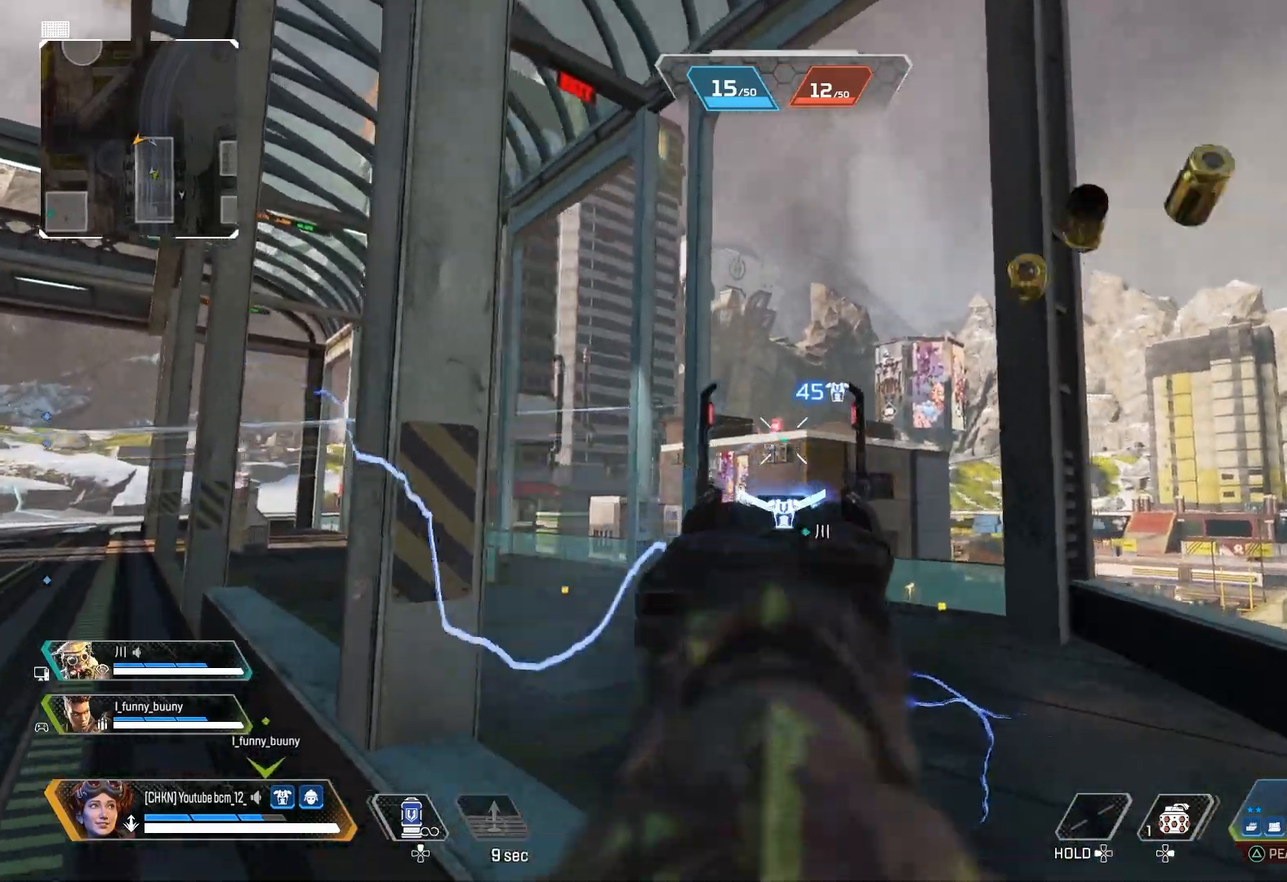
{"buttons": ["L2", "R2"], "left_stick": "left", "right_stick": "down-right", "events": [[67, "left_stick", "left"], [167, "right_stick", "center"], [267, "left_stick", "center"], [317, "left_stick", "right"], [417, "left_stick", "center"], [483, "left_stick", "left"], [483, "right_stick", "down-right"]]}
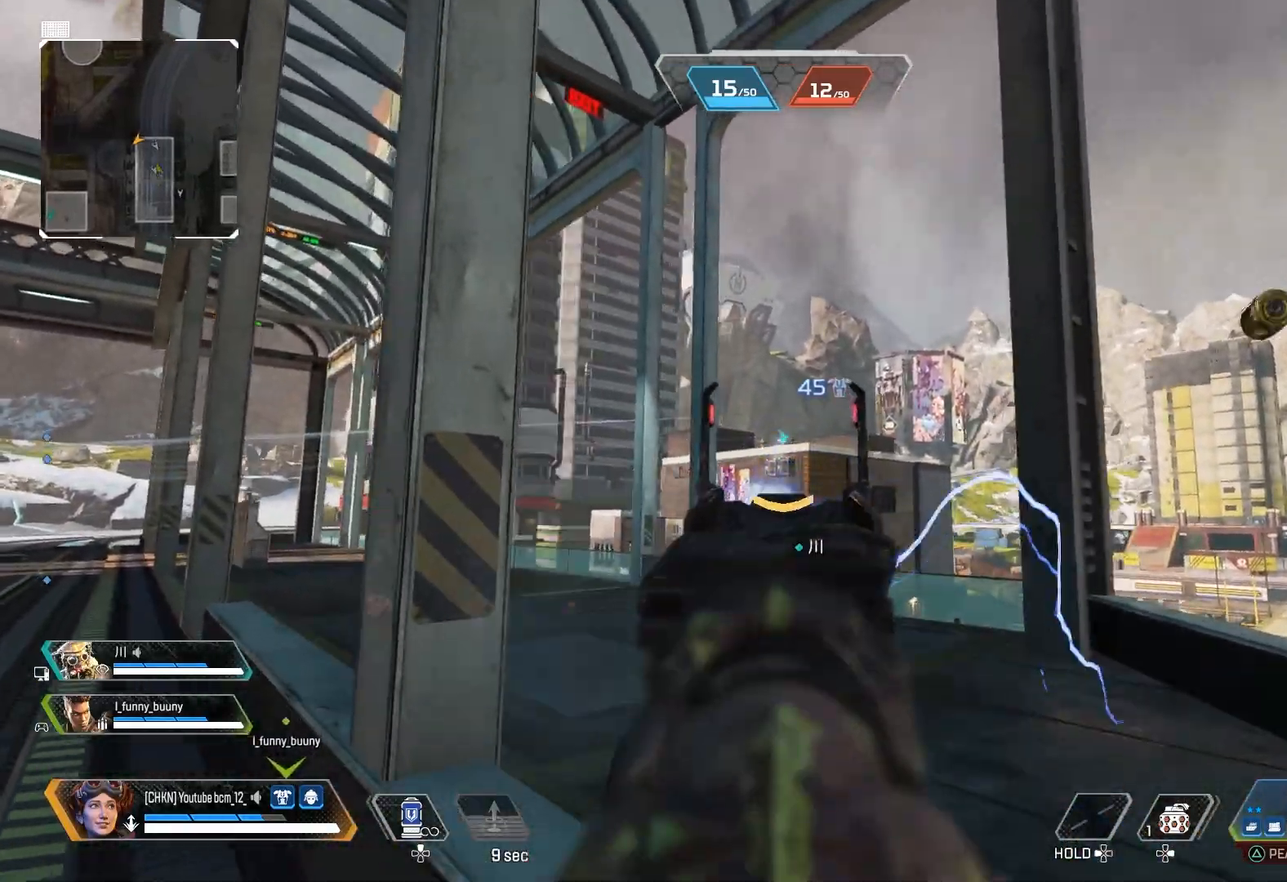
{"buttons": ["L2", "R2"], "left_stick": "center", "right_stick": "center", "events": [[150, "right_stick", "center"], [283, "left_stick", "center"], [350, "left_stick", "right"], [400, "right_stick", "right"], [467, "left_stick", "center"], [467, "right_stick", "center"]]}
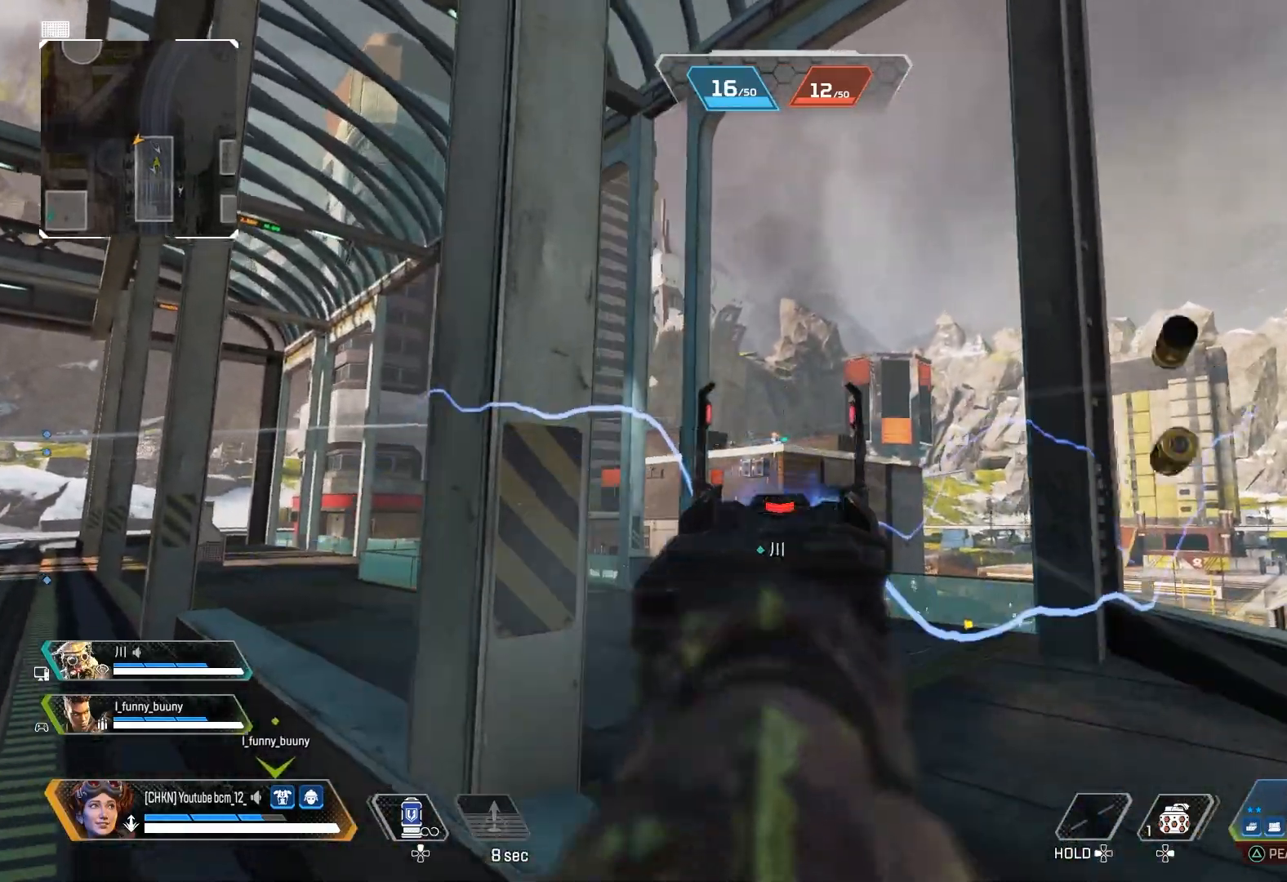
{"buttons": ["L2", "R2"], "left_stick": "right", "right_stick": "center", "events": [[67, "left_stick", "left"], [283, "left_stick", "center"], [317, "right_stick", "right"], [333, "left_stick", "right"], [400, "right_stick", "center"]]}
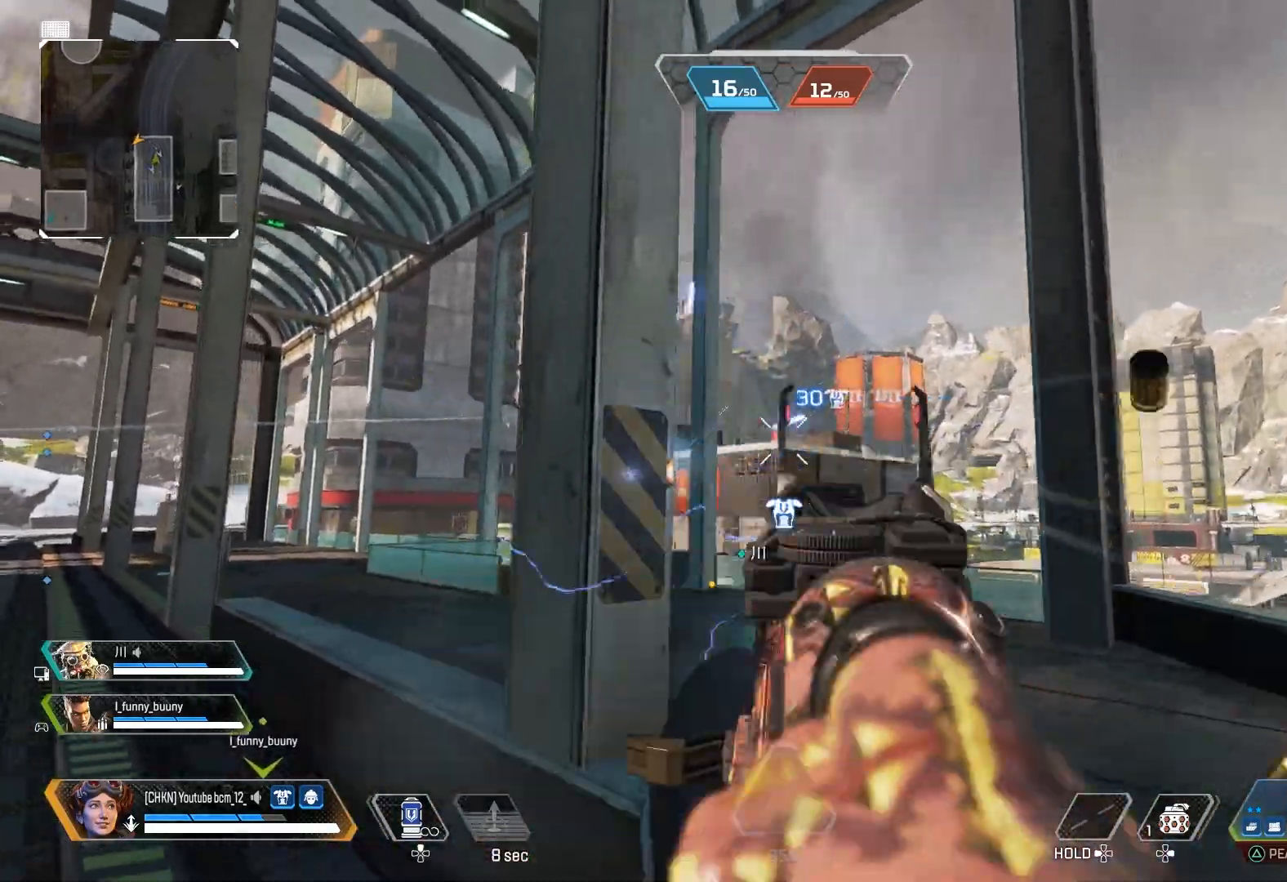
{"buttons": [], "left_stick": "up", "right_stick": "center", "events": [[100, "L2", "up"], [133, "R2", "up"], [133, "left_stick", "left"], [167, "SQUARE", "down"], [217, "SQUARE", "up"], [333, "CROSS", "down"], [433, "CROSS", "up"], [450, "left_stick", "up"]]}
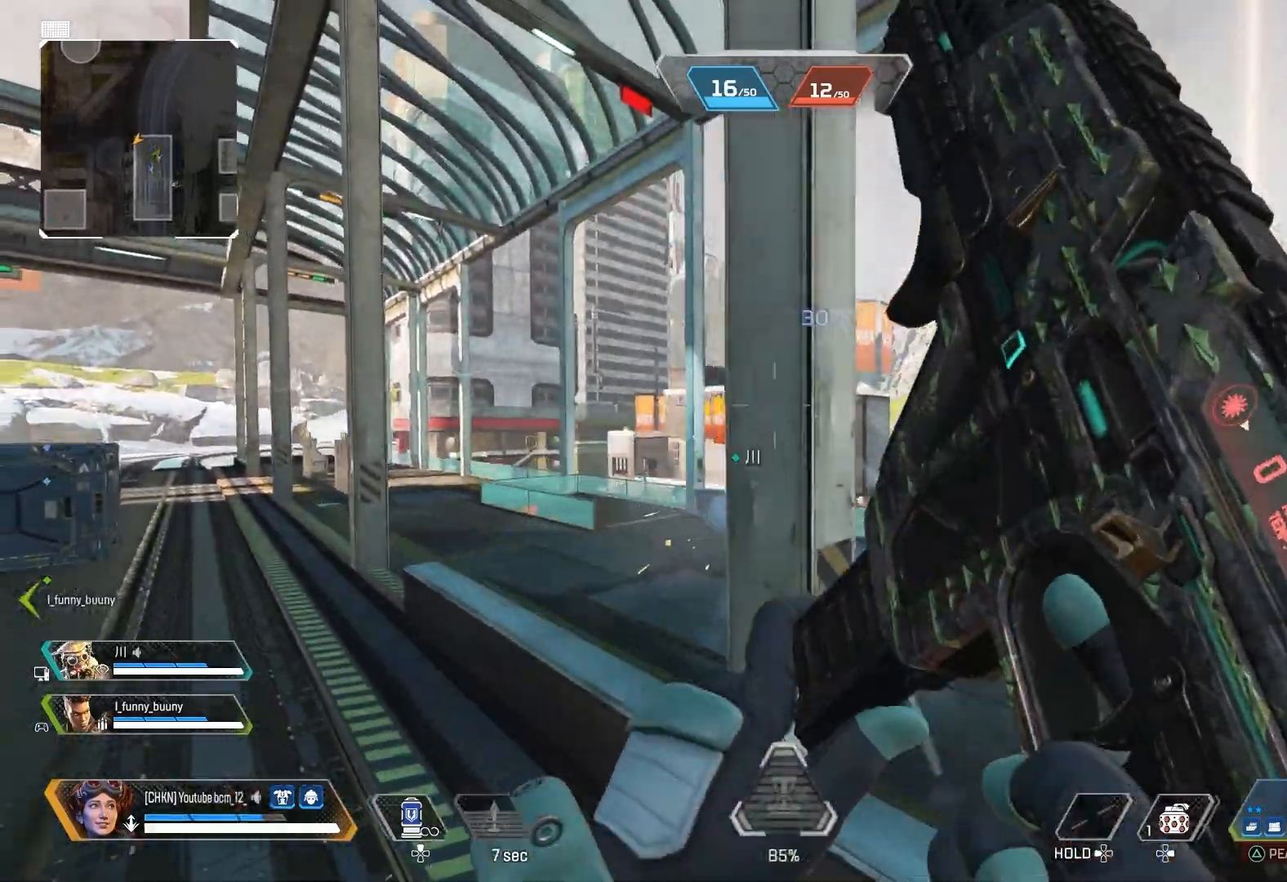
{"buttons": [], "left_stick": "down-right", "right_stick": "center", "events": [[50, "left_stick", "right"], [167, "left_stick", "down-right"]]}
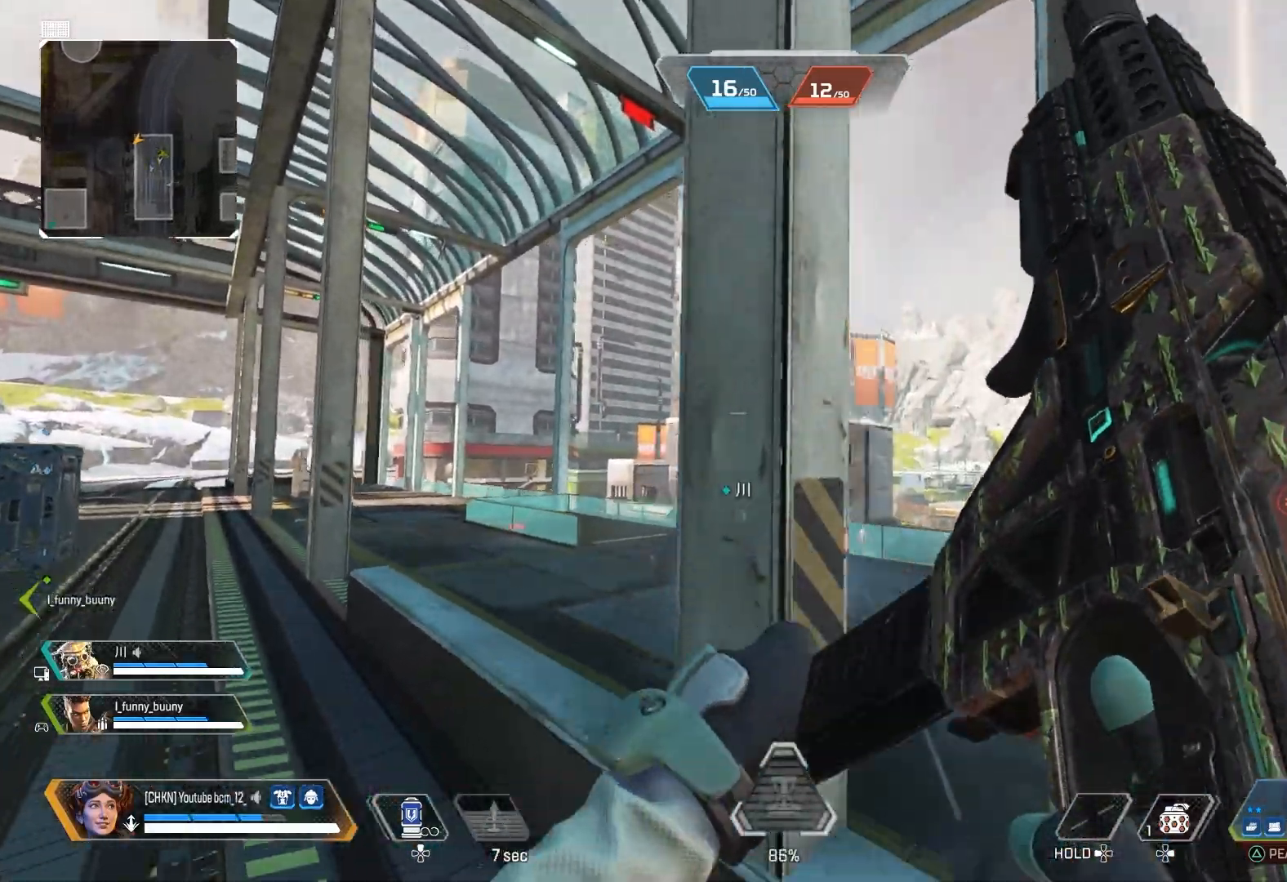
{"buttons": ["R3"], "left_stick": "right", "right_stick": "center", "events": [[83, "R3", "down"], [83, "left_stick", "left"], [183, "R3", "up"], [333, "left_stick", "center"], [383, "left_stick", "right"], [417, "R3", "down"]]}
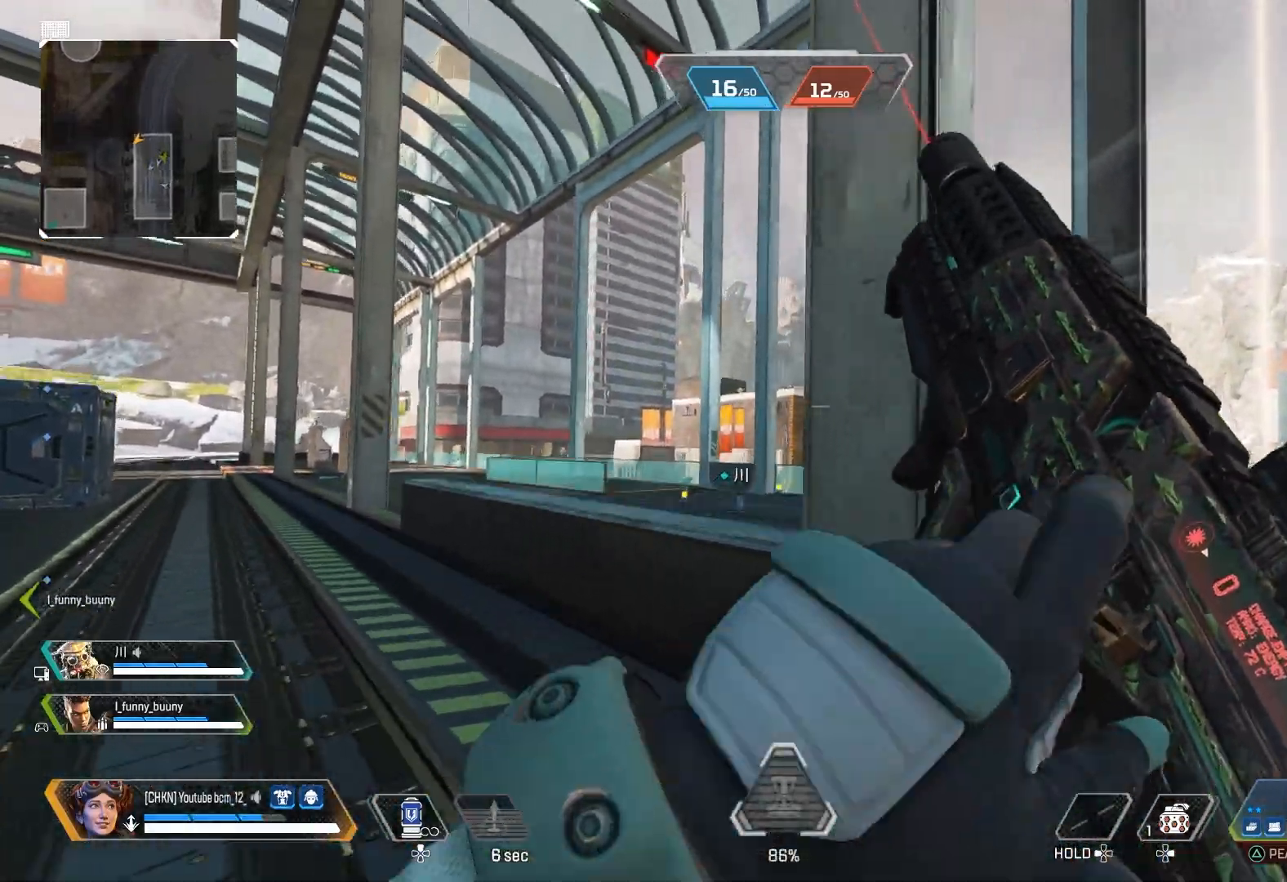
{"buttons": [], "left_stick": "right", "right_stick": "center", "events": [[33, "R3", "up"], [117, "left_stick", "down"], [167, "left_stick", "left"], [267, "left_stick", "right"], [367, "R3", "down"], [467, "R3", "up"]]}
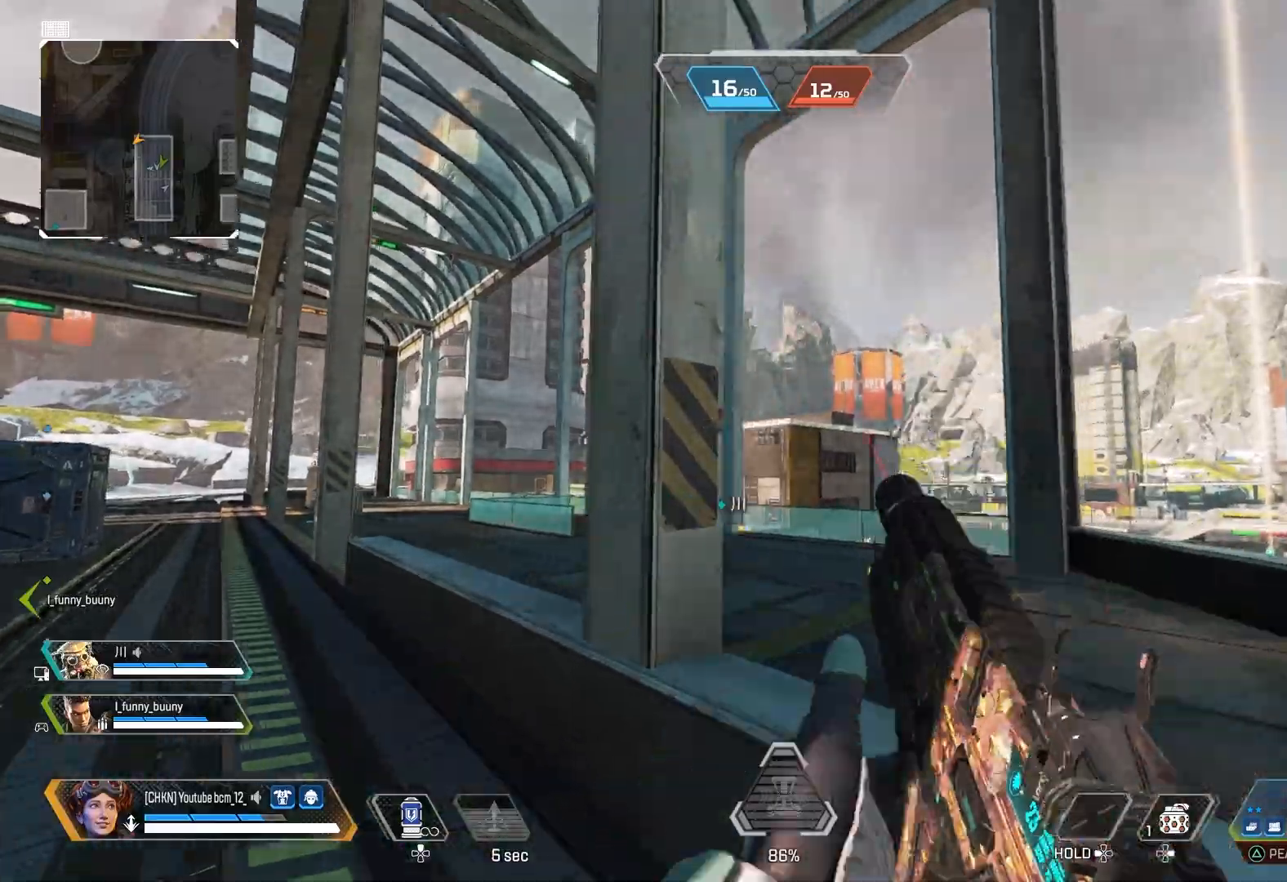
{"buttons": ["L2"], "left_stick": "center", "right_stick": "left", "events": [[33, "R3", "down"], [133, "L2", "down"], [150, "R3", "up"], [200, "left_stick", "left"], [417, "right_stick", "left"], [450, "left_stick", "center"]]}
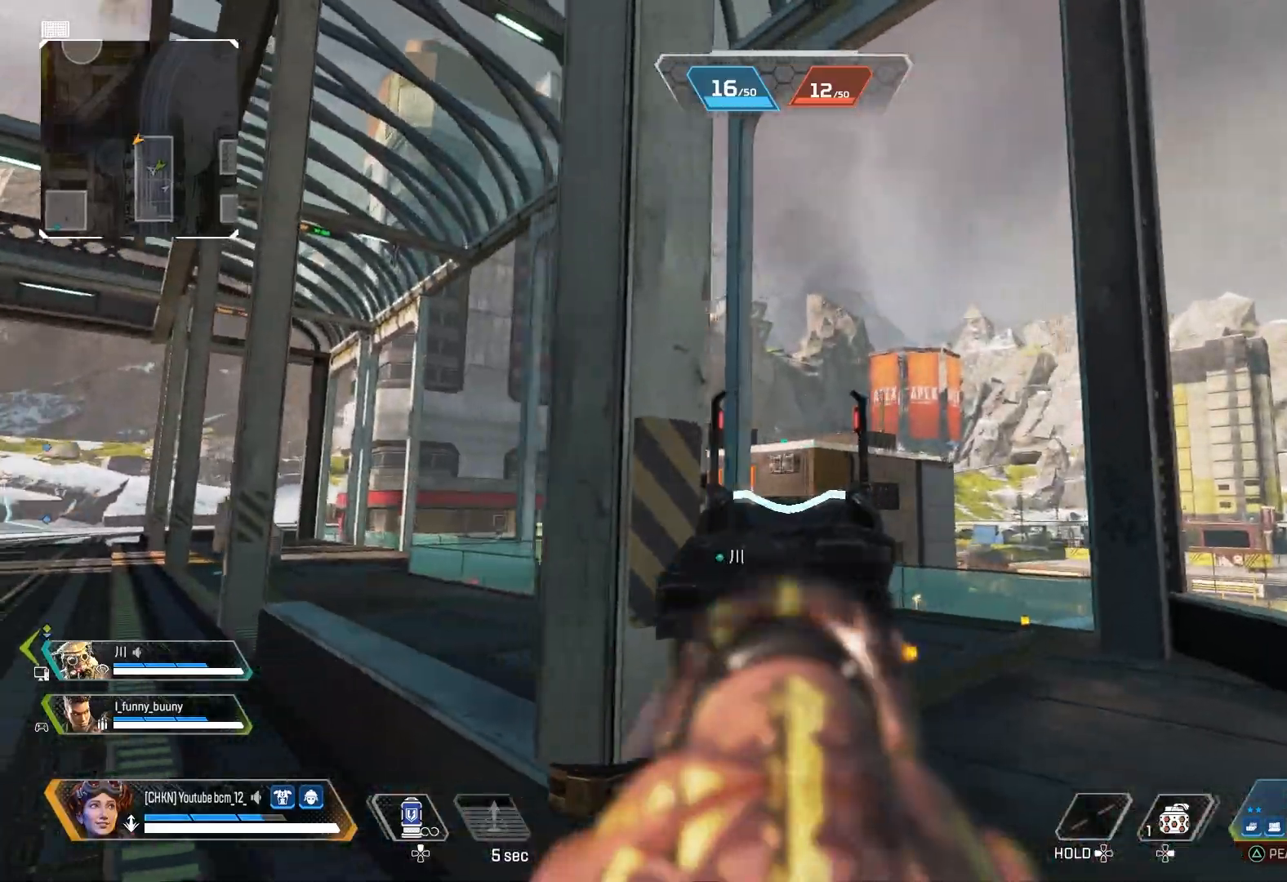
{"buttons": ["L2"], "left_stick": "right", "right_stick": "left", "events": [[17, "left_stick", "right"], [17, "right_stick", "center"], [200, "left_stick", "center"], [250, "left_stick", "left"], [383, "left_stick", "center"], [450, "right_stick", "left"], [467, "left_stick", "right"]]}
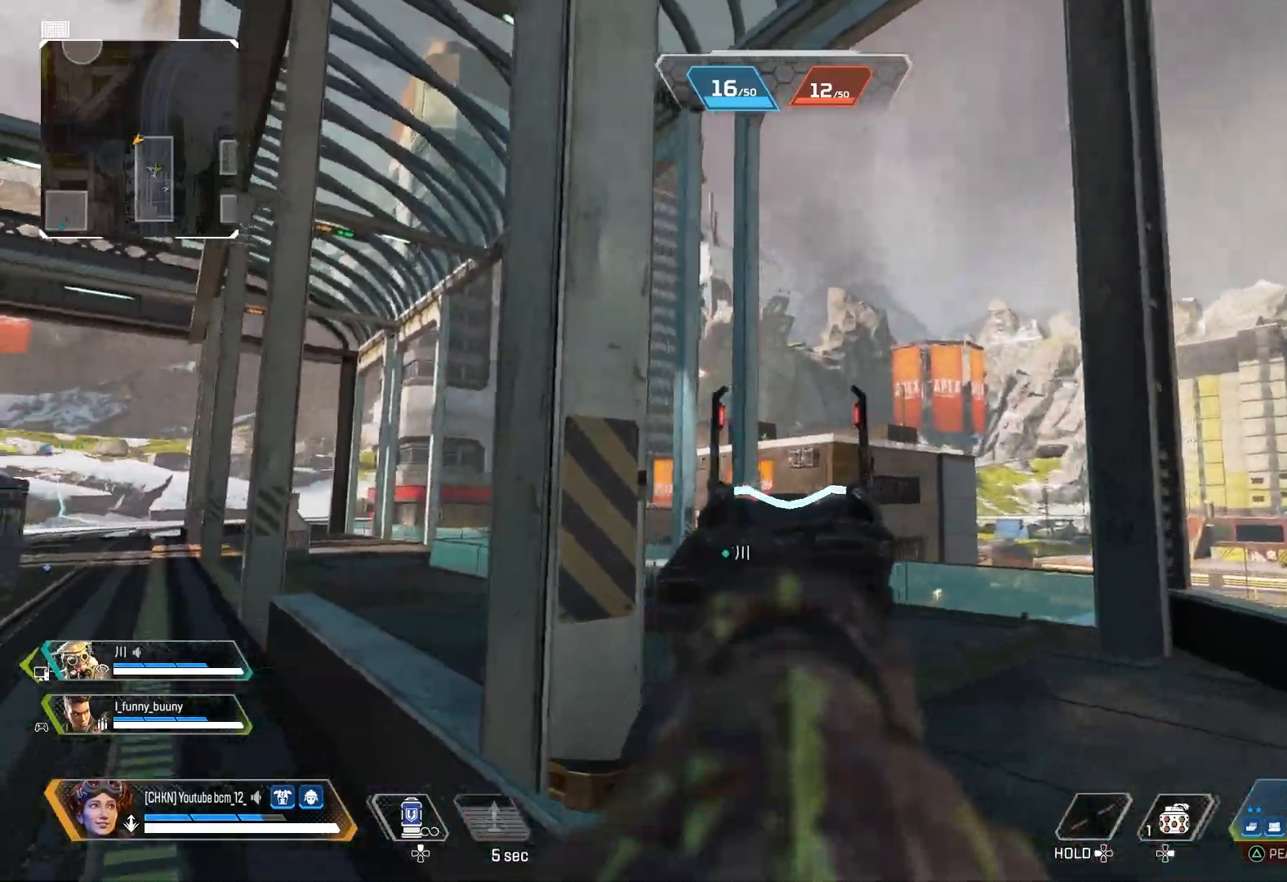
{"buttons": ["L2", "R2"], "left_stick": "left", "right_stick": "down", "events": [[167, "right_stick", "center"], [183, "R2", "down"], [233, "right_stick", "down-right"], [333, "left_stick", "left"], [417, "right_stick", "down"]]}
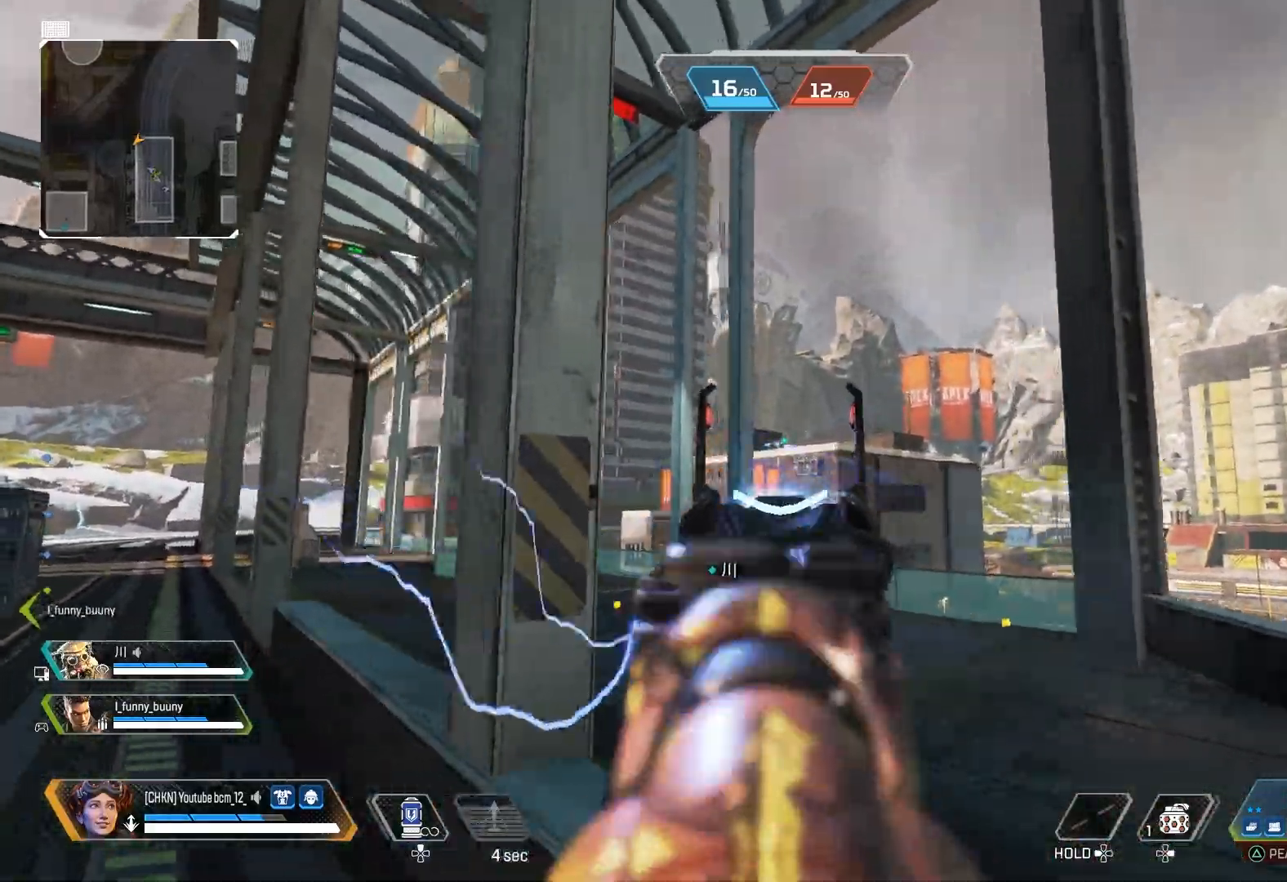
{"buttons": ["L2", "R2"], "left_stick": "center", "right_stick": "down", "events": [[100, "left_stick", "right"], [367, "left_stick", "left"], [483, "left_stick", "center"]]}
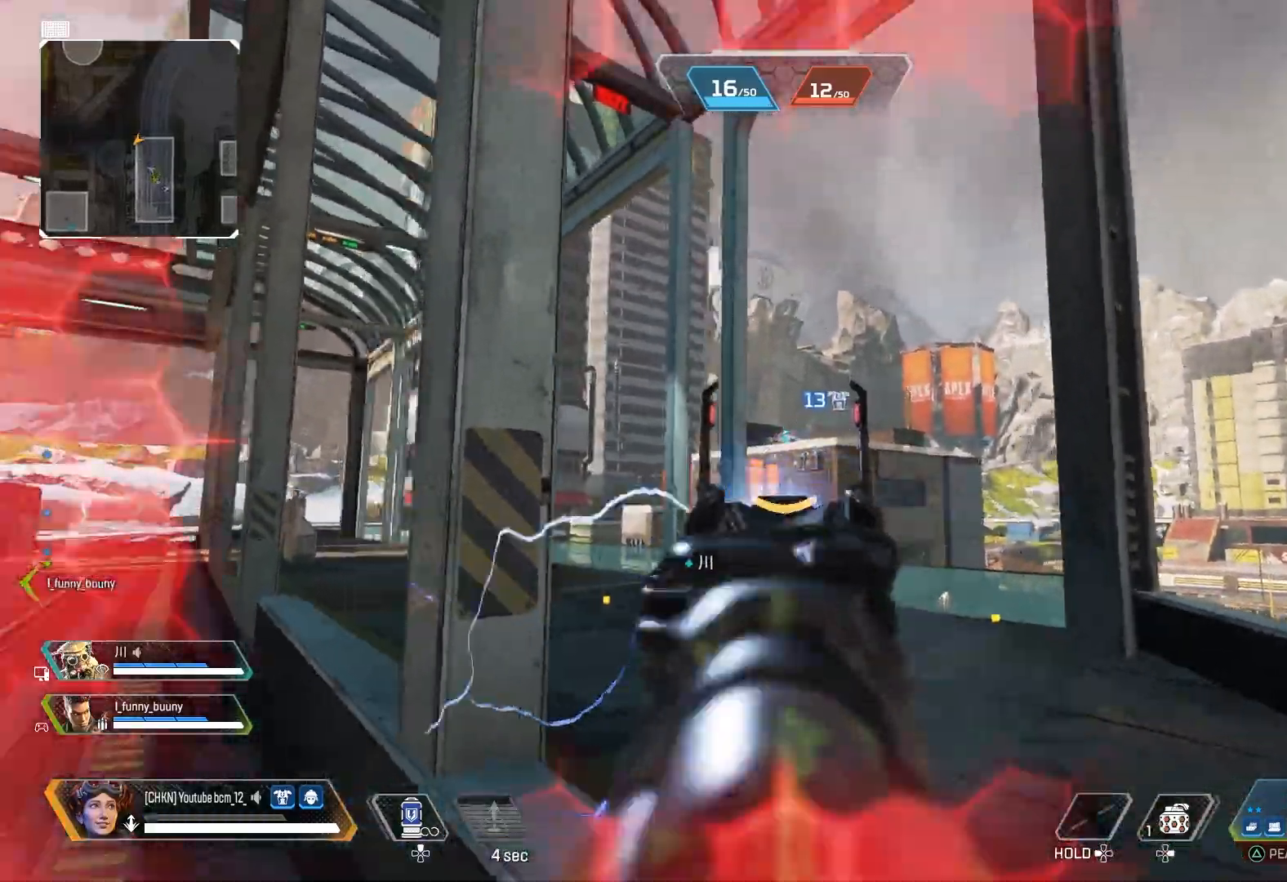
{"buttons": ["SQUARE", "R2"], "left_stick": "right", "right_stick": "center", "events": [[100, "right_stick", "center"], [117, "left_stick", "up-left"], [350, "left_stick", "right"], [483, "L2", "up"], [500, "SQUARE", "down"]]}
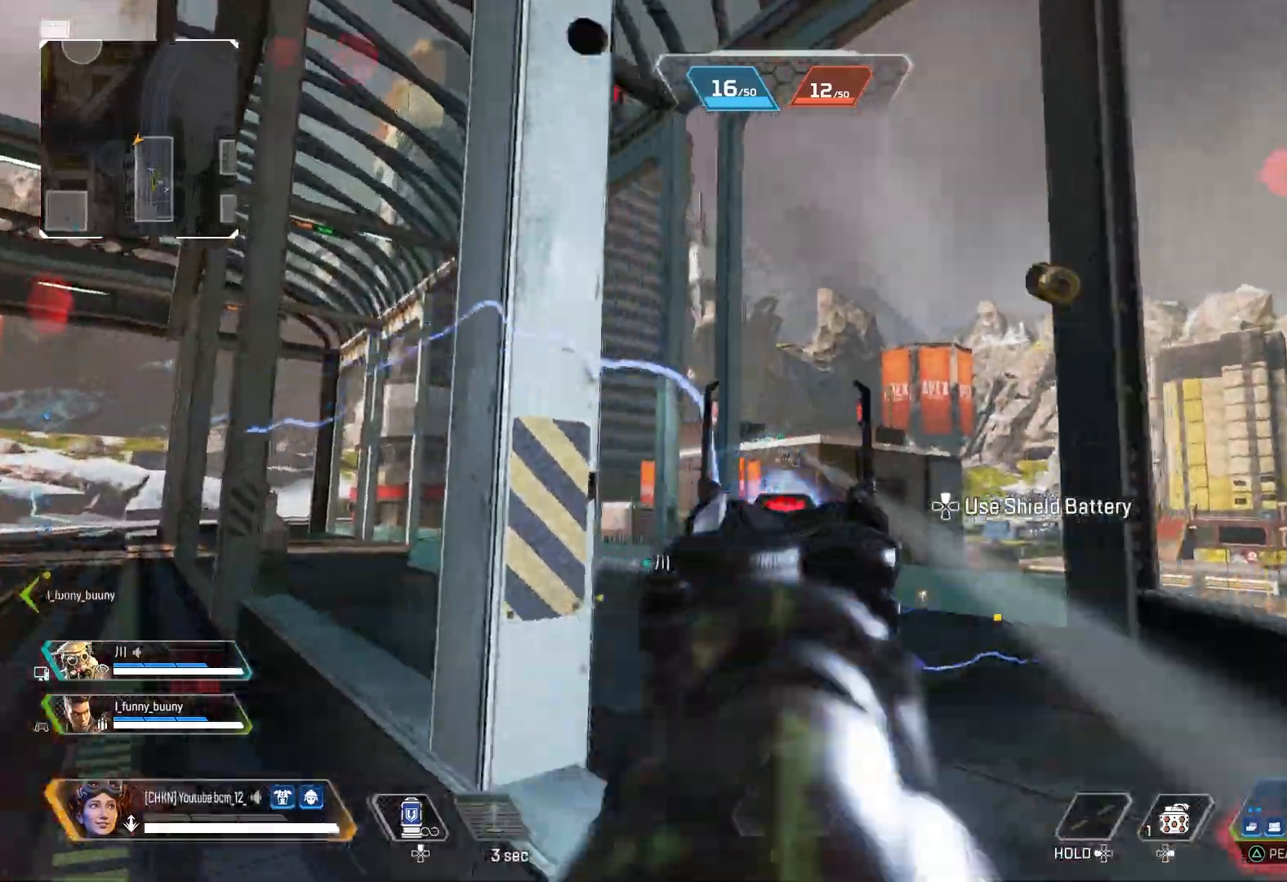
{"buttons": [], "left_stick": "up-left", "right_stick": "center", "events": [[17, "R2", "up"], [83, "right_stick", "left"], [117, "left_stick", "left"], [167, "left_stick", "up-left"], [267, "right_stick", "center"], [317, "SQUARE", "up"]]}
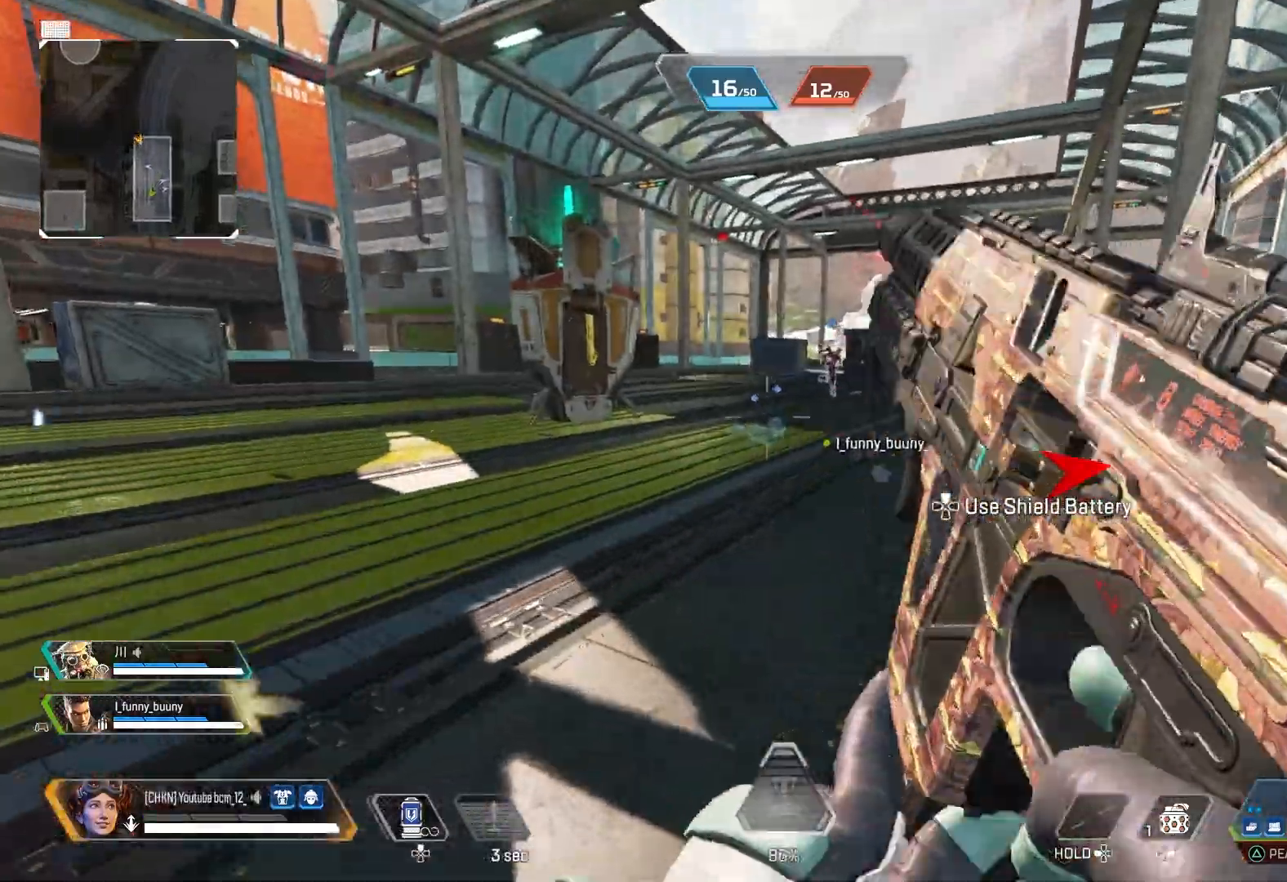
{"buttons": ["R3"], "left_stick": "up-left", "right_stick": "center", "events": [[17, "right_stick", "left"], [200, "right_stick", "center"], [350, "right_stick", "right"], [467, "R3", "down"], [500, "right_stick", "center"]]}
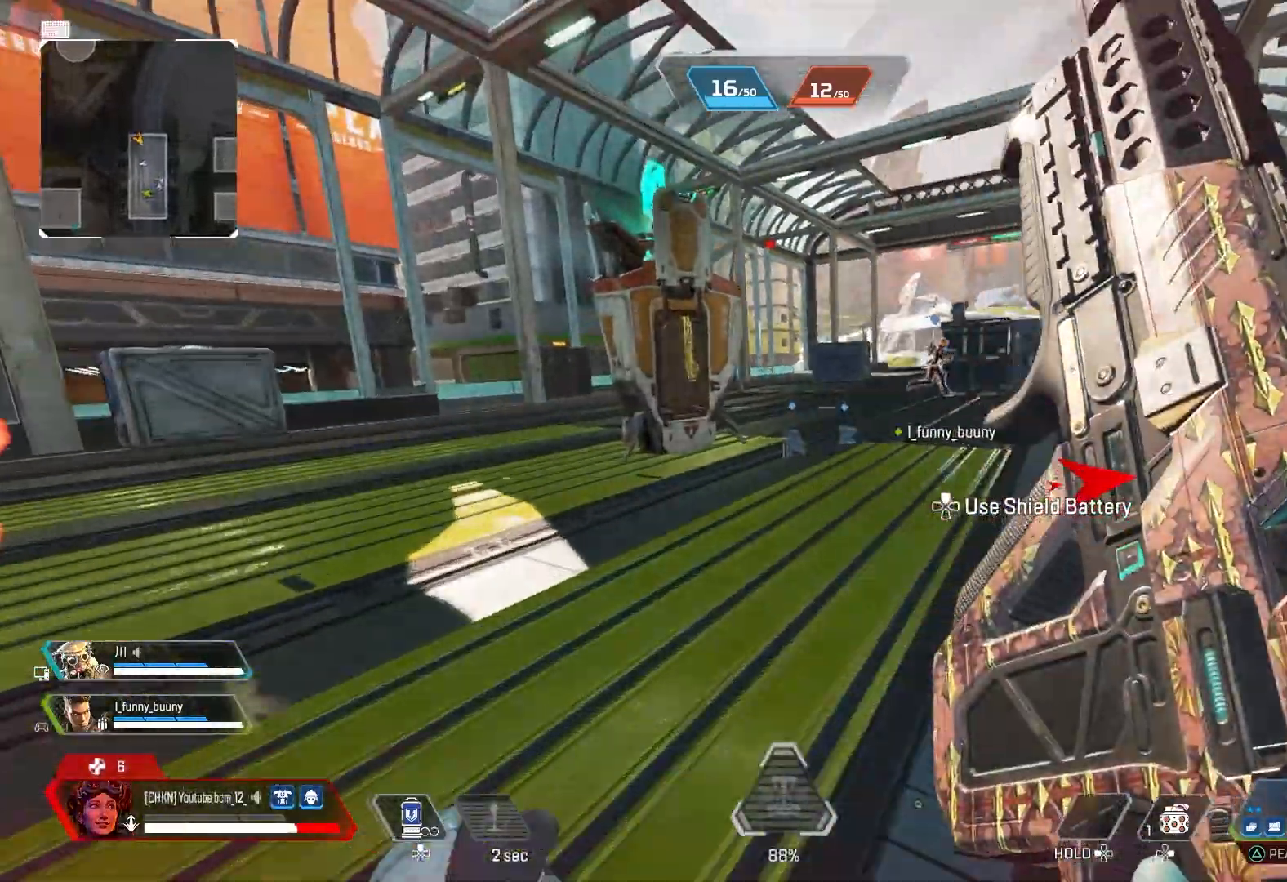
{"buttons": [], "left_stick": "up-left", "right_stick": "center", "events": [[67, "right_stick", "left"], [100, "R3", "up"], [167, "right_stick", "center"], [250, "CROSS", "down"], [300, "DPAD_UP", "down"], [333, "CROSS", "up"], [383, "DPAD_UP", "up"]]}
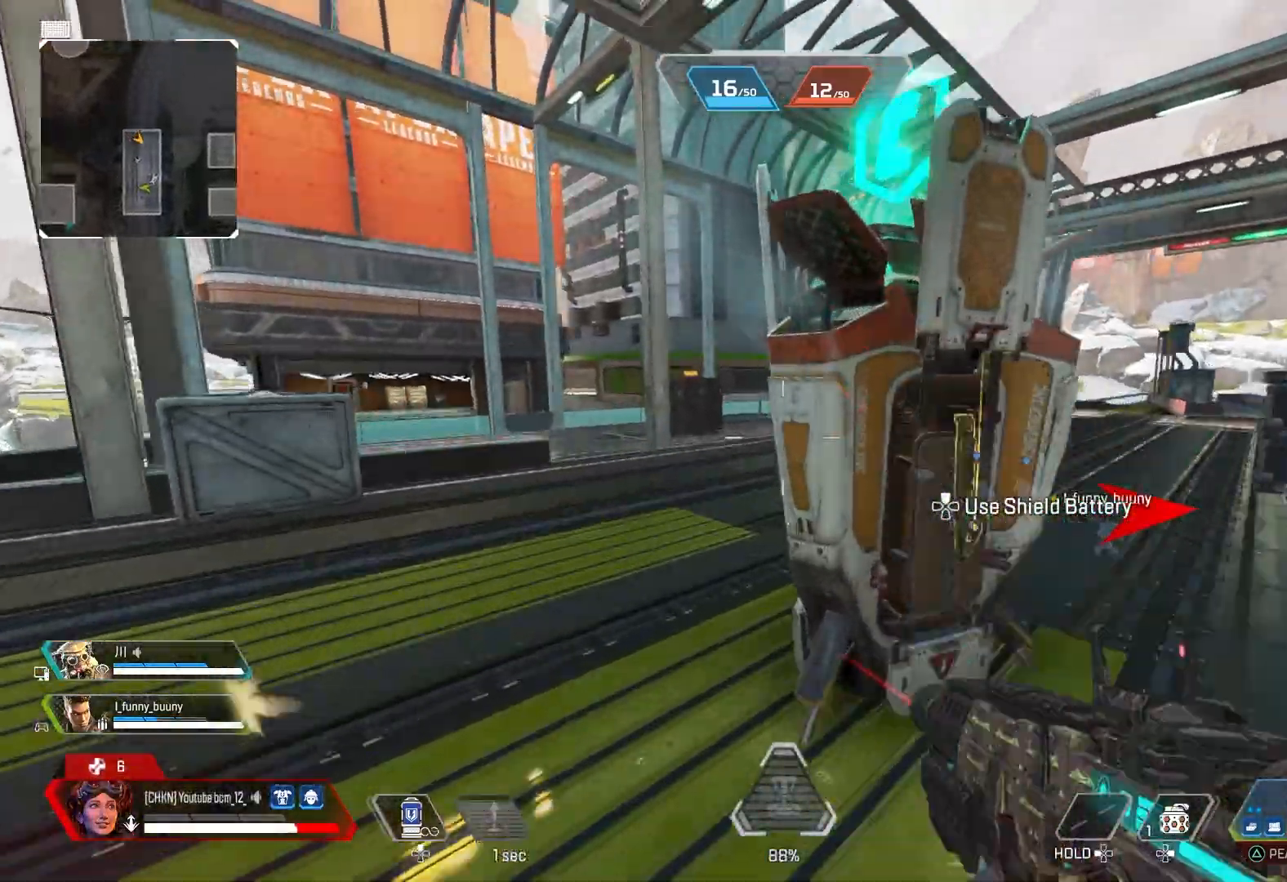
{"buttons": [], "left_stick": "up-left", "right_stick": "right", "events": [[17, "left_stick", "center"], [17, "right_stick", "down"], [83, "right_stick", "right"], [150, "left_stick", "right"], [267, "left_stick", "down"], [317, "left_stick", "center"], [383, "left_stick", "left"], [500, "left_stick", "up-left"]]}